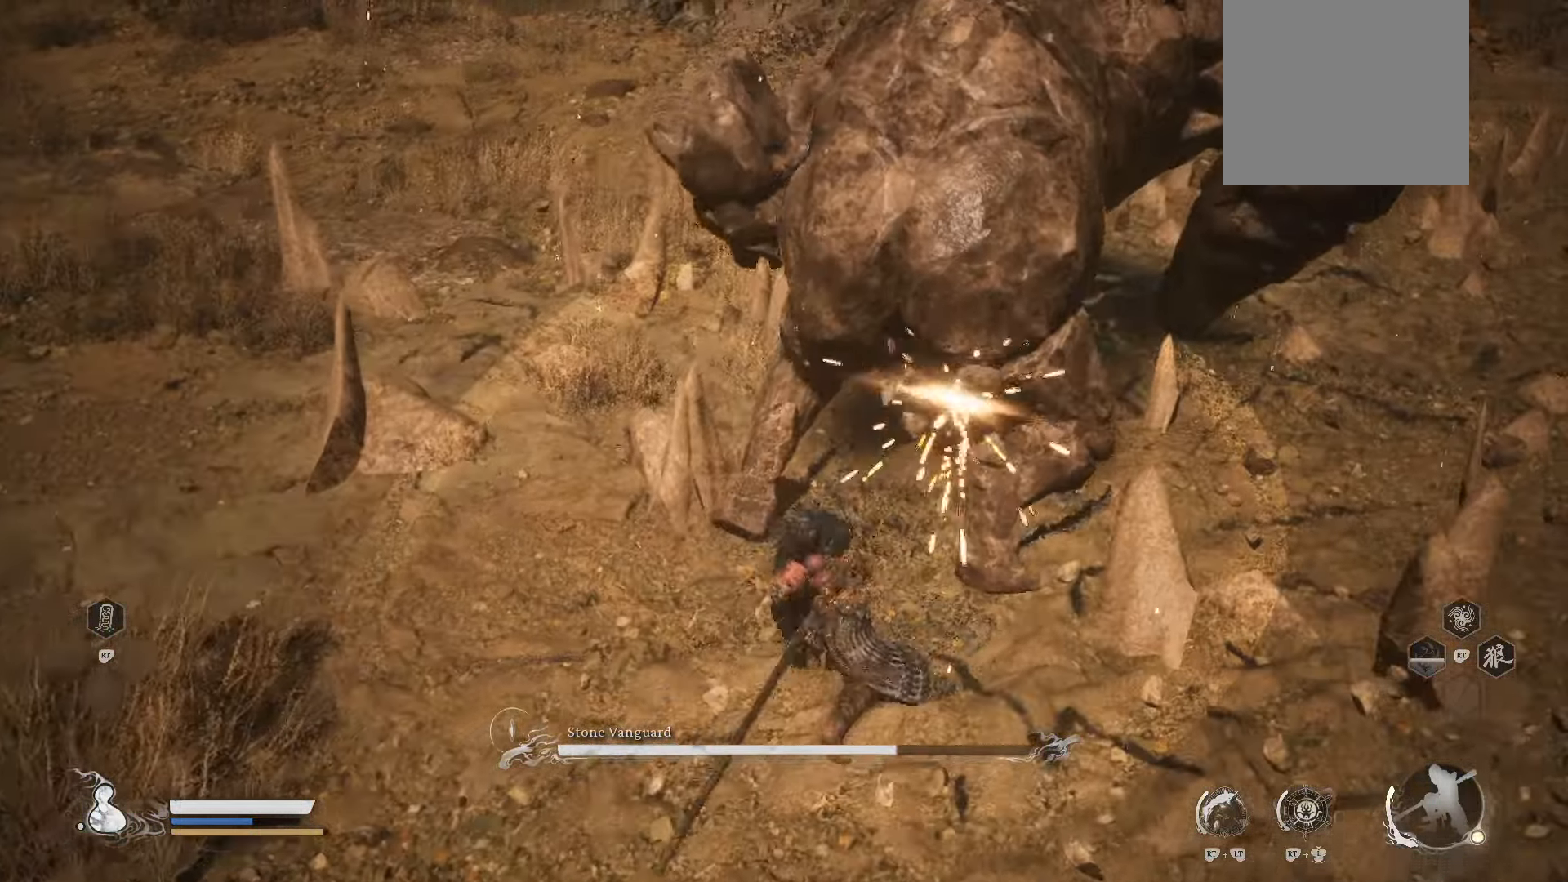
Gameplay with a controller (Xbox layout); each line is a JSON object with the inputs held at the frame after it. "events" lists button and stick changes between this image and that frame as [ms after this image, input, new state], when the widget could be followed in between.
{"buttons": [], "left_stick": "up-right", "right_stick": "center", "events": [[20, "X", "up"]]}
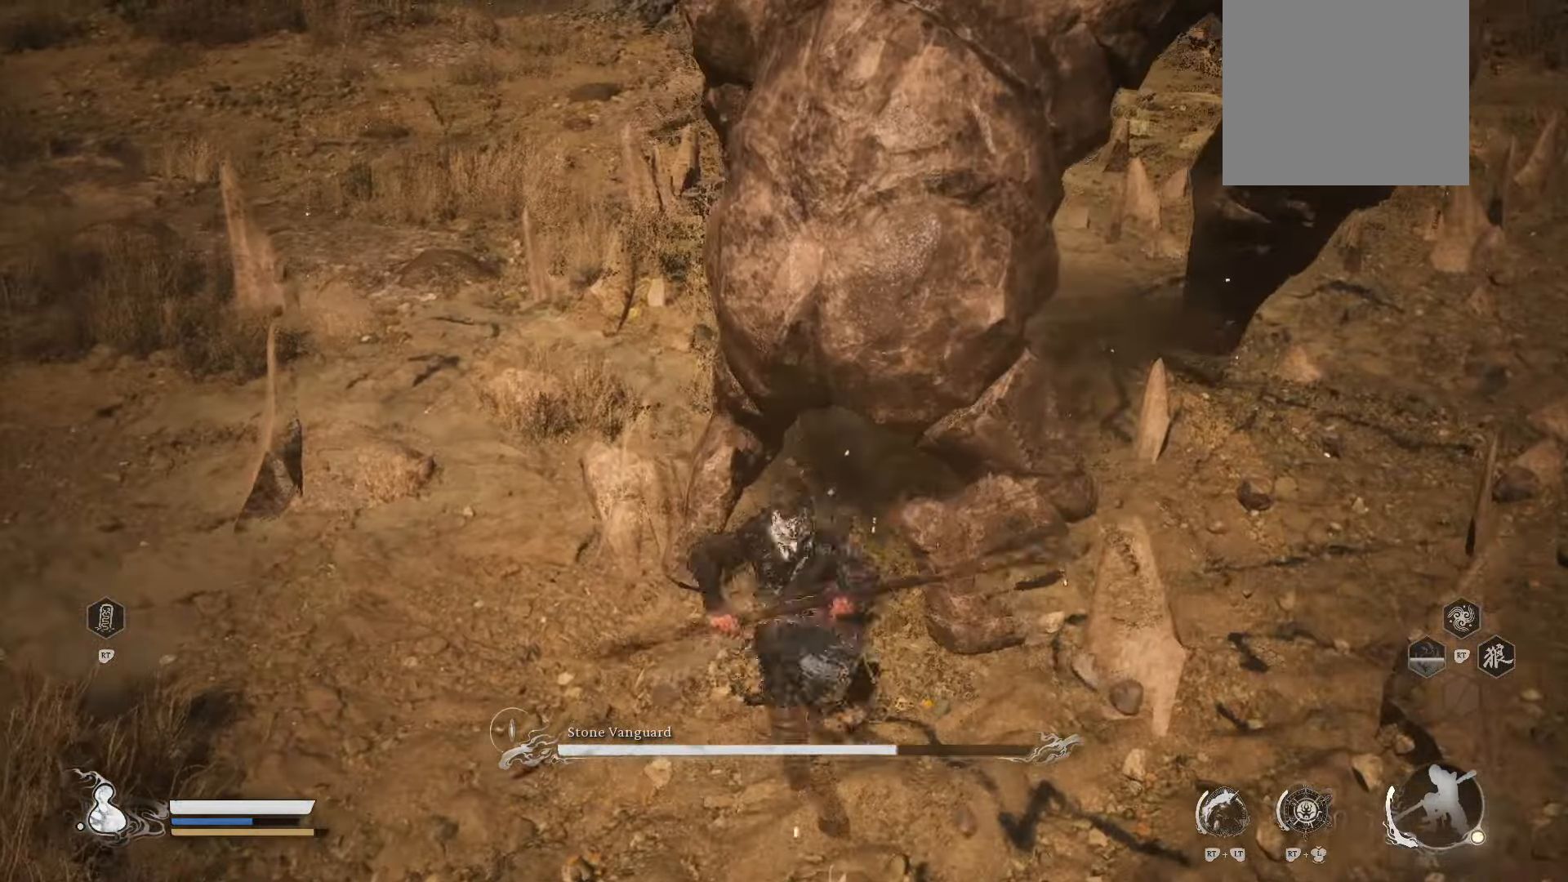
{"buttons": [], "left_stick": "up-right", "right_stick": "center", "events": [[180, "X", "down"], [280, "X", "up"]]}
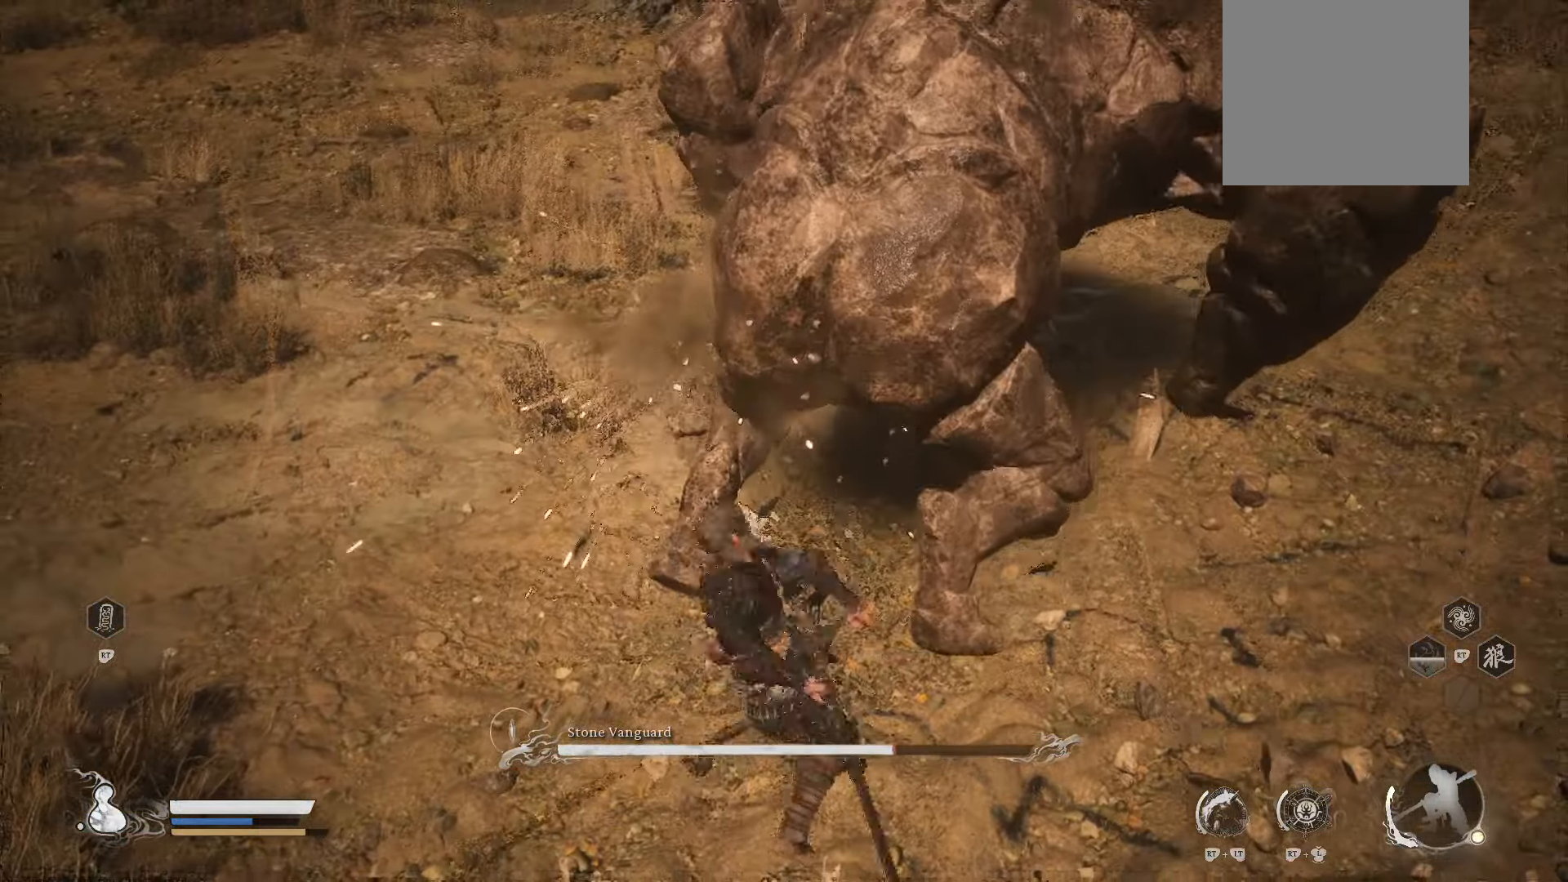
{"buttons": [], "left_stick": "up-right", "right_stick": "center", "events": [[280, "X", "down"], [400, "X", "up"]]}
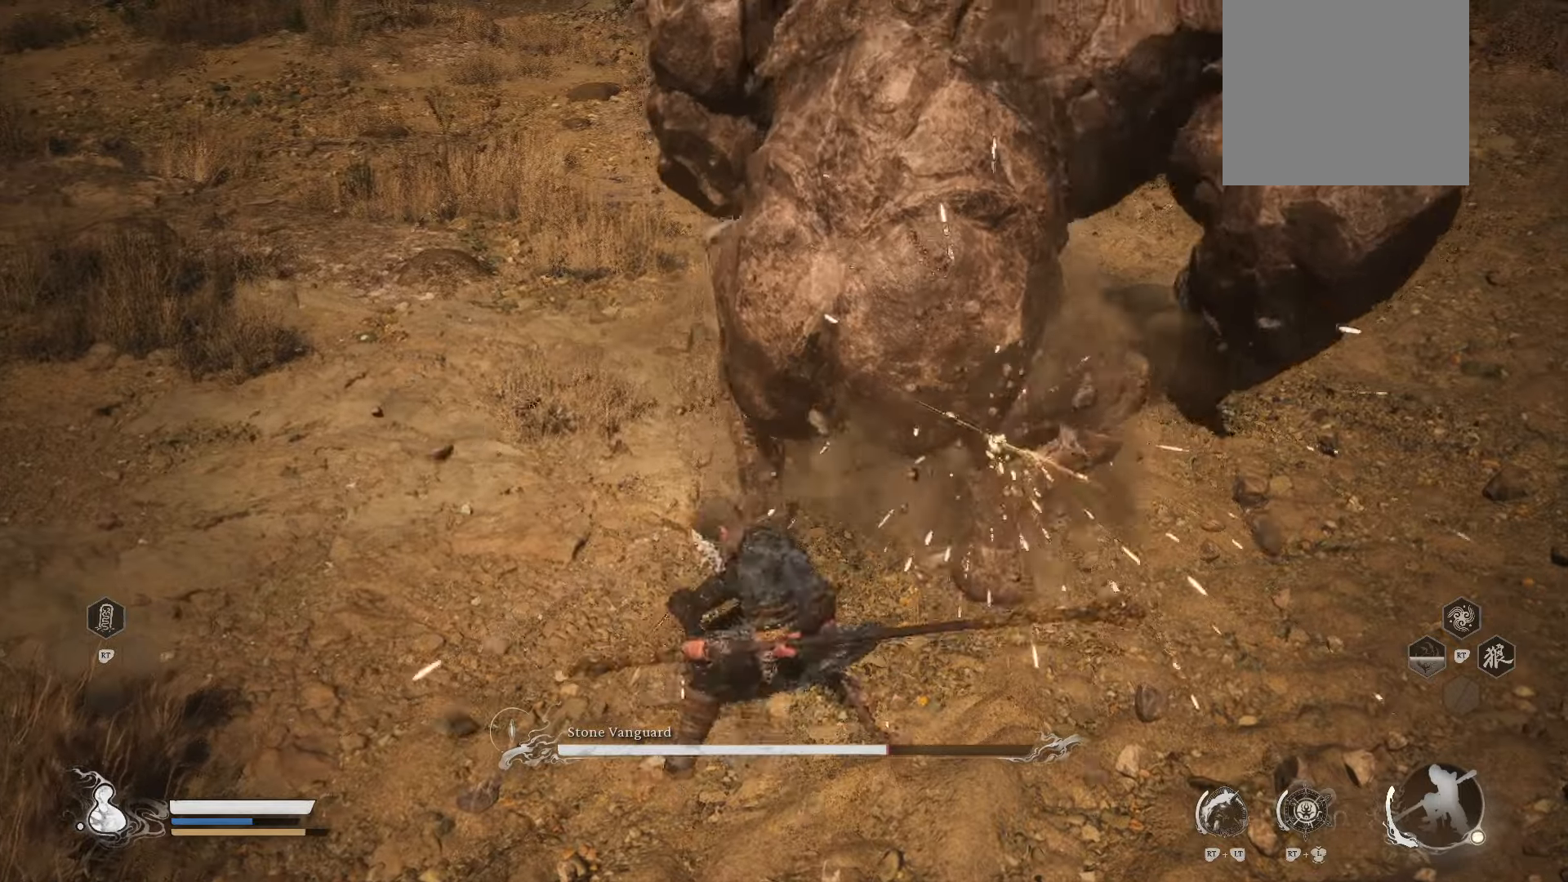
{"buttons": [], "left_stick": "up", "right_stick": "center", "events": [[200, "right_stick", "right"], [320, "right_stick", "center"], [400, "left_stick", "up"]]}
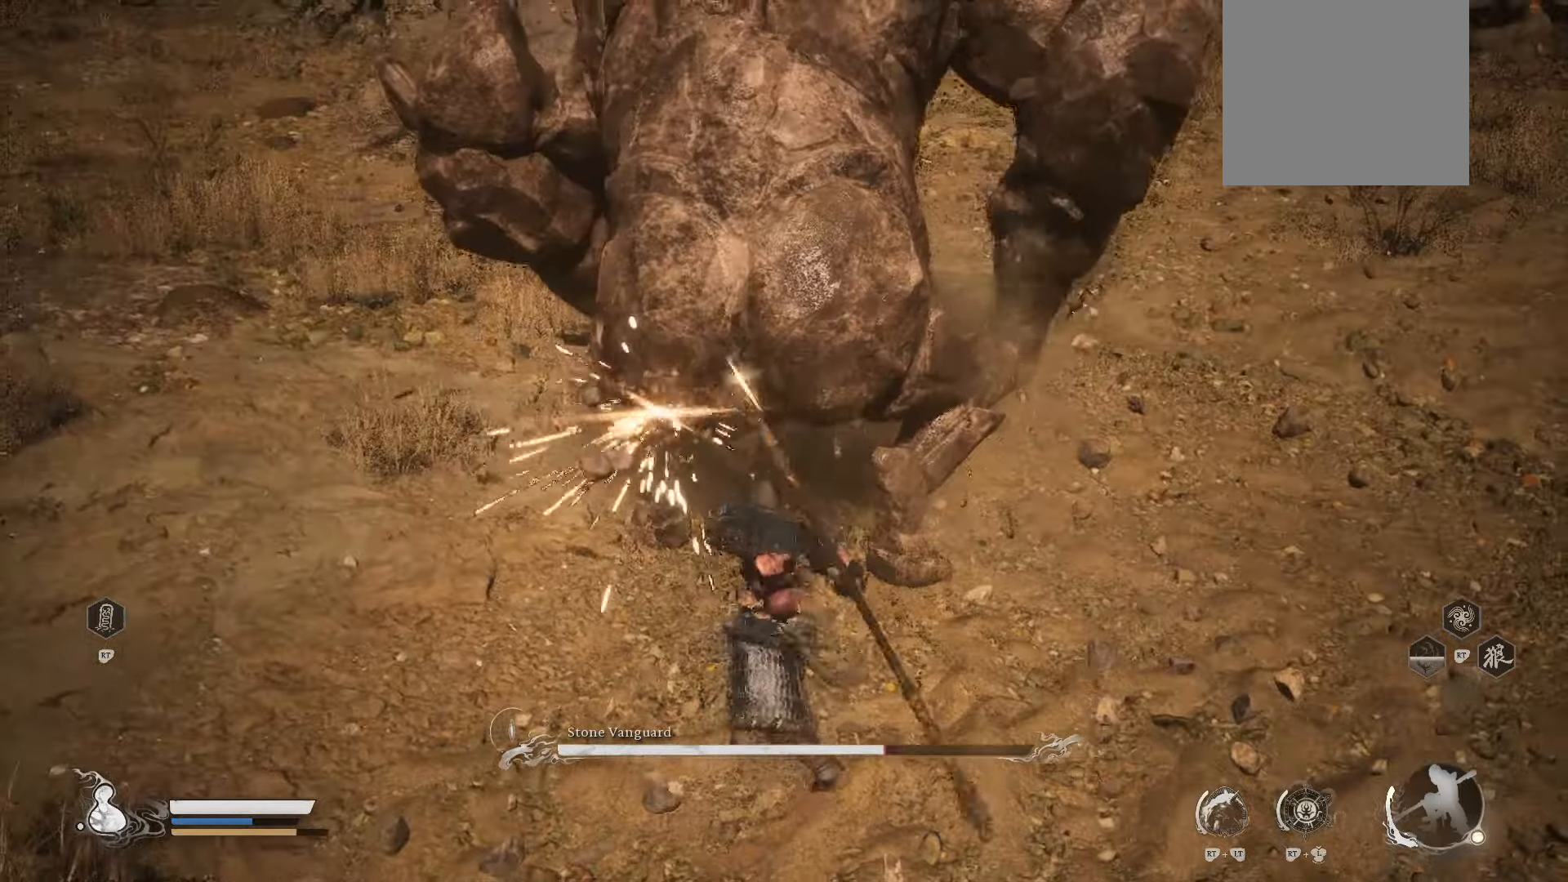
{"buttons": [], "left_stick": "up", "right_stick": "center", "events": []}
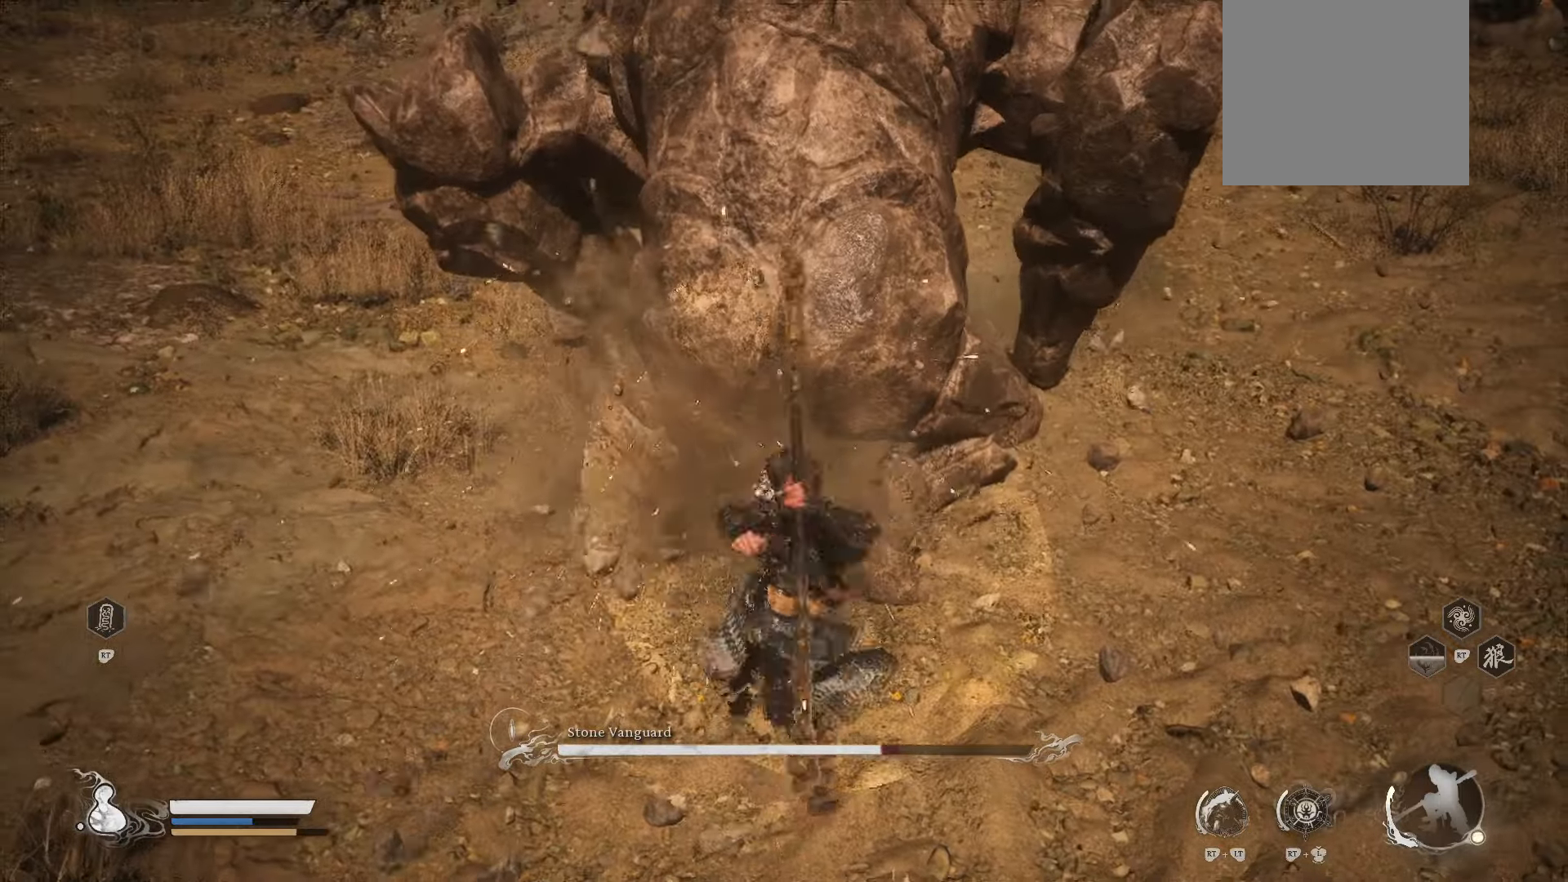
{"buttons": ["B"], "left_stick": "down", "right_stick": "center", "events": [[20, "left_stick", "center"], [80, "left_stick", "down-right"], [160, "left_stick", "down"], [240, "B", "down"], [360, "B", "up"], [460, "B", "down"]]}
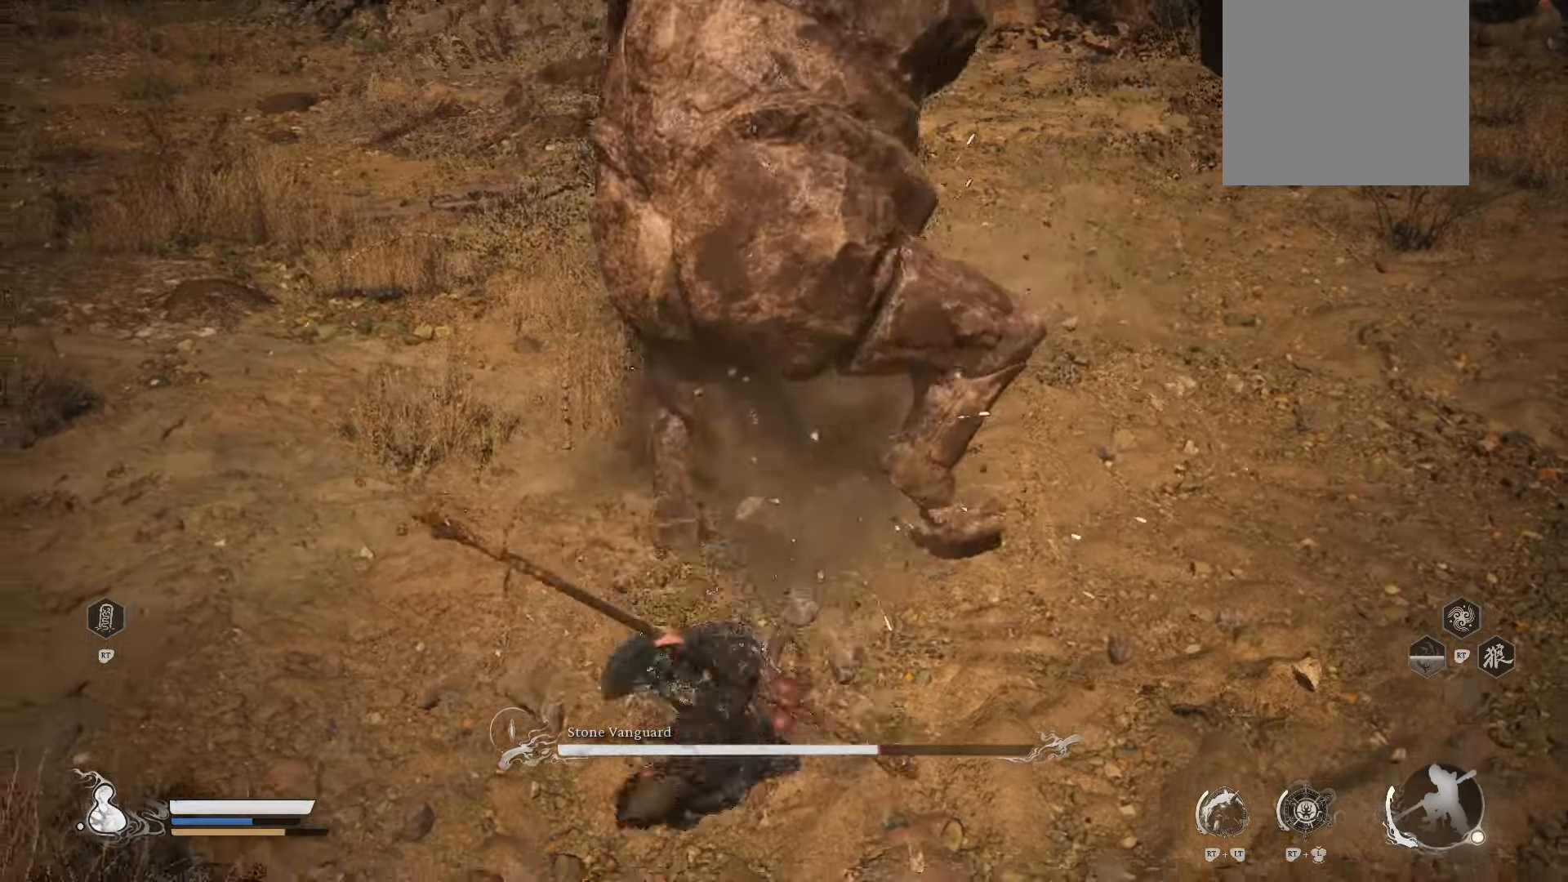
{"buttons": ["B"], "left_stick": "down", "right_stick": "up", "events": [[40, "right_stick", "up"], [120, "B", "up"], [380, "B", "down"]]}
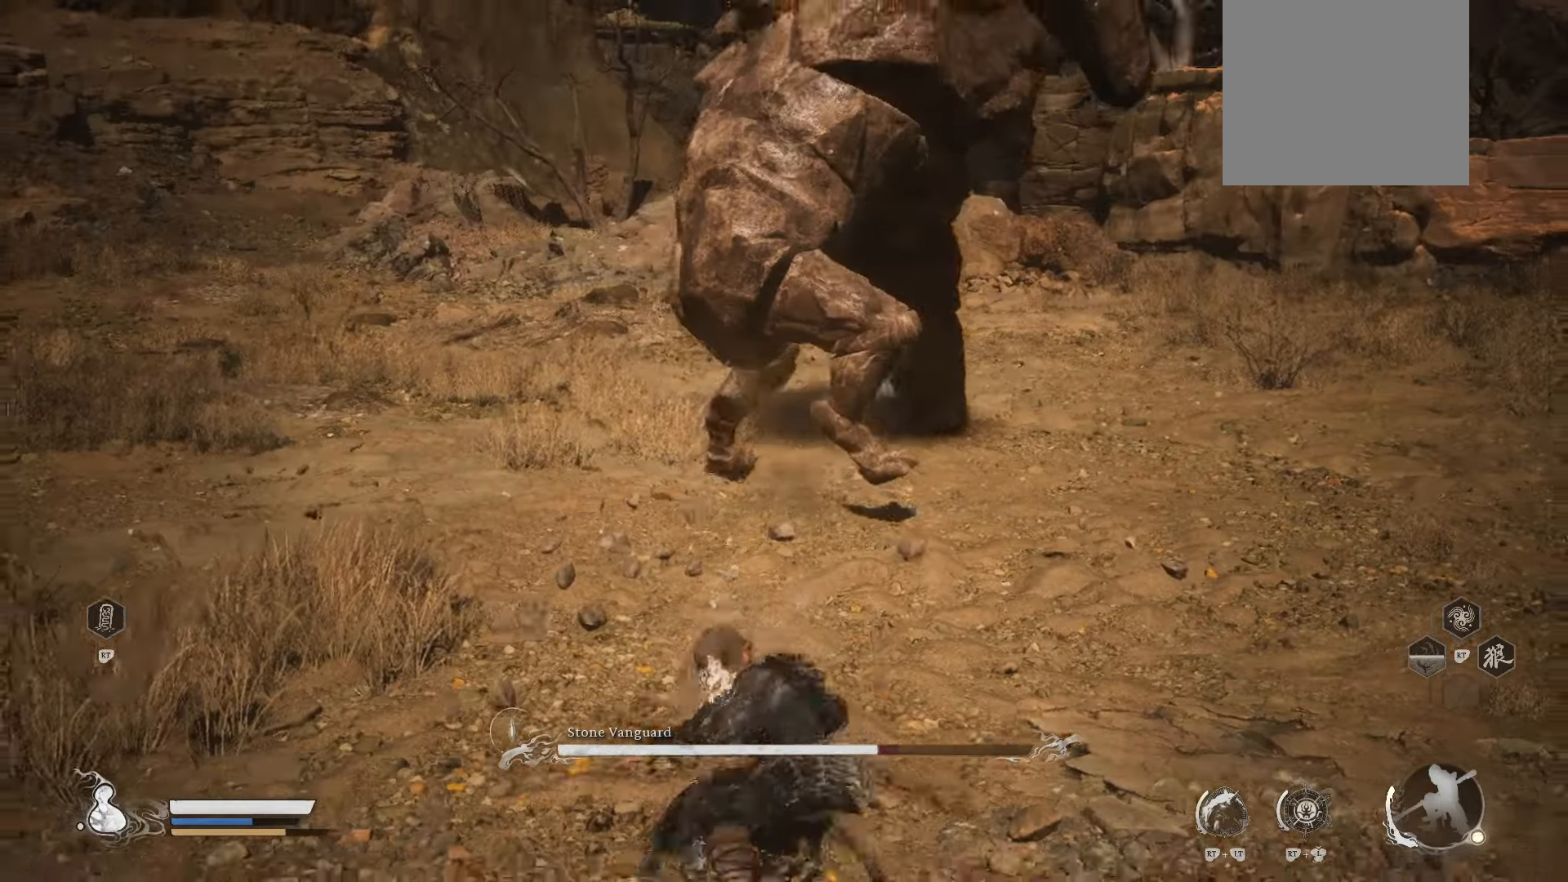
{"buttons": [], "left_stick": "down", "right_stick": "center", "events": [[20, "B", "up"], [20, "right_stick", "center"]]}
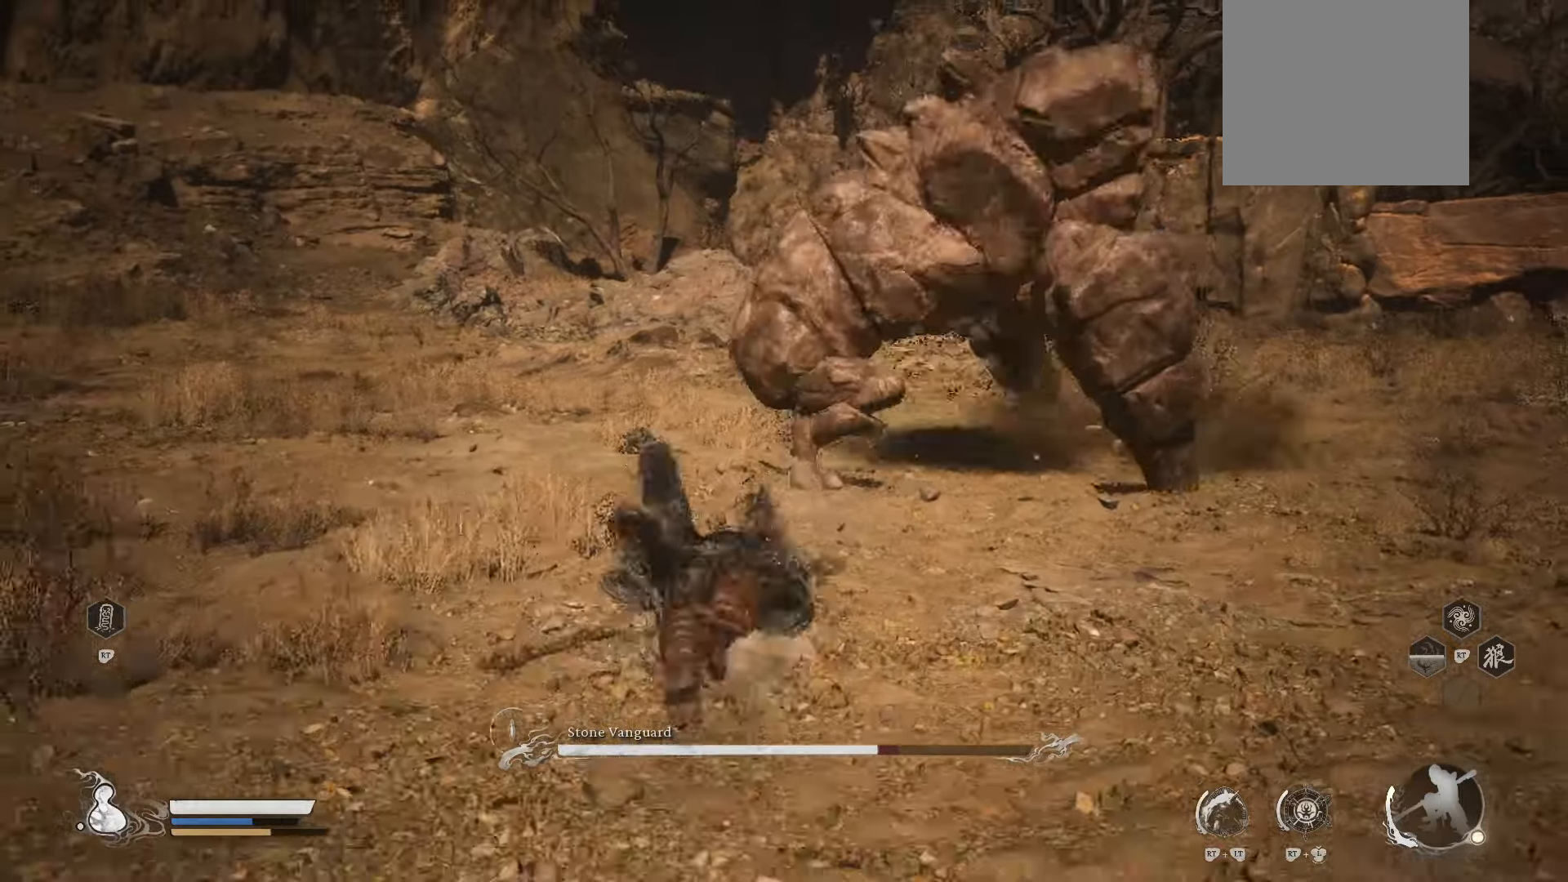
{"buttons": [], "left_stick": "down", "right_stick": "center", "events": [[160, "B", "down"], [160, "right_stick", "right"], [260, "right_stick", "center"], [320, "B", "up"]]}
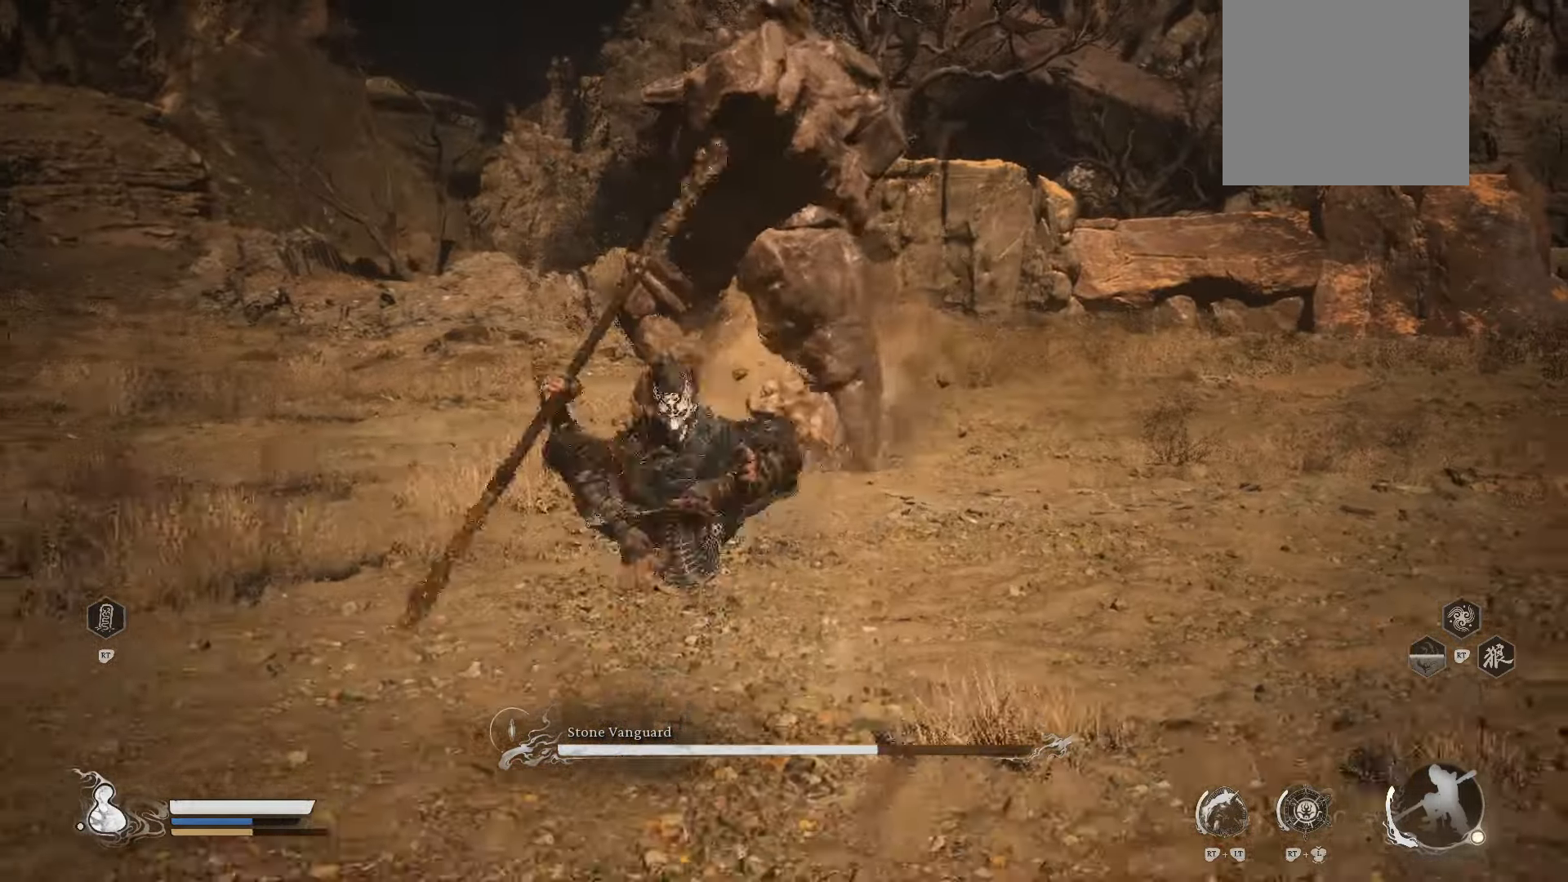
{"buttons": [], "left_stick": "down", "right_stick": "down", "events": [[120, "right_stick", "down"], [200, "right_stick", "center"], [500, "right_stick", "down"]]}
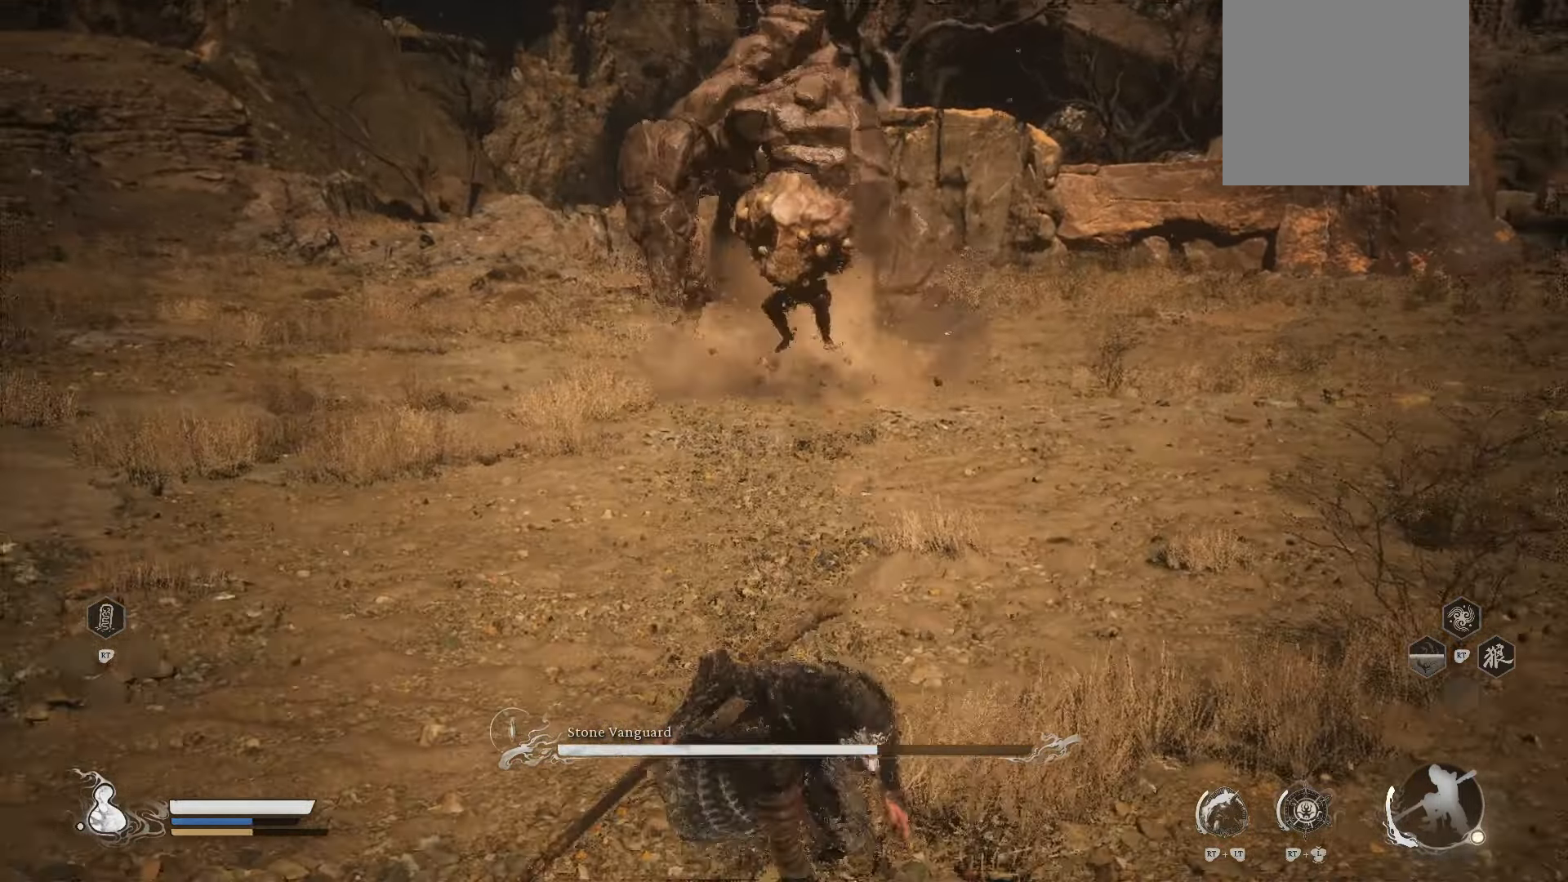
{"buttons": [], "left_stick": "down", "right_stick": "center", "events": [[120, "right_stick", "center"], [420, "right_stick", "down"], [480, "right_stick", "center"]]}
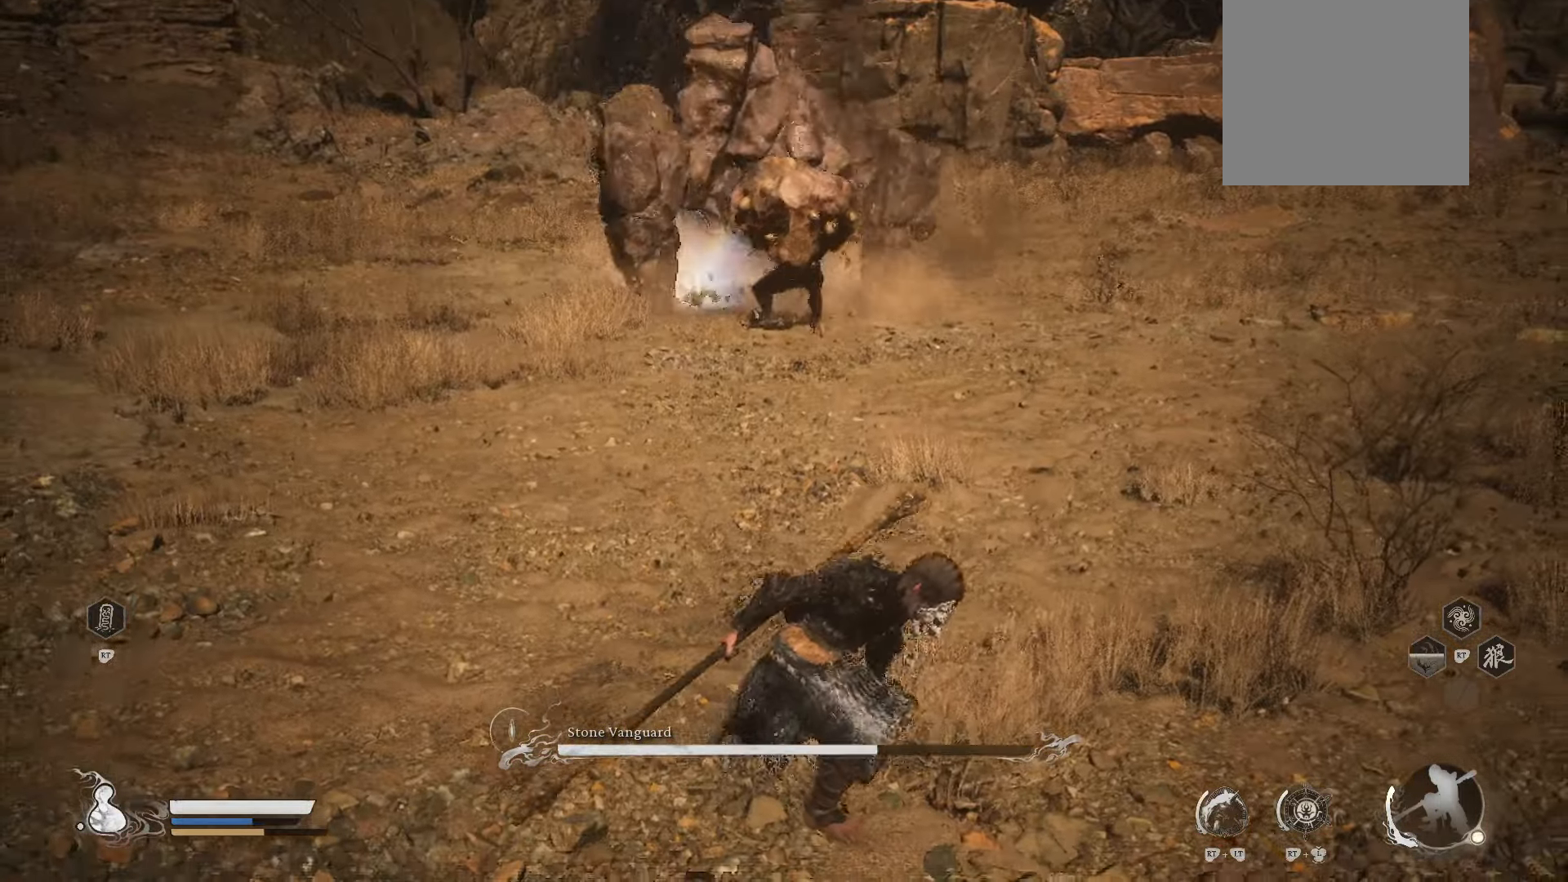
{"buttons": [], "left_stick": "right", "right_stick": "center", "events": [[460, "left_stick", "right"]]}
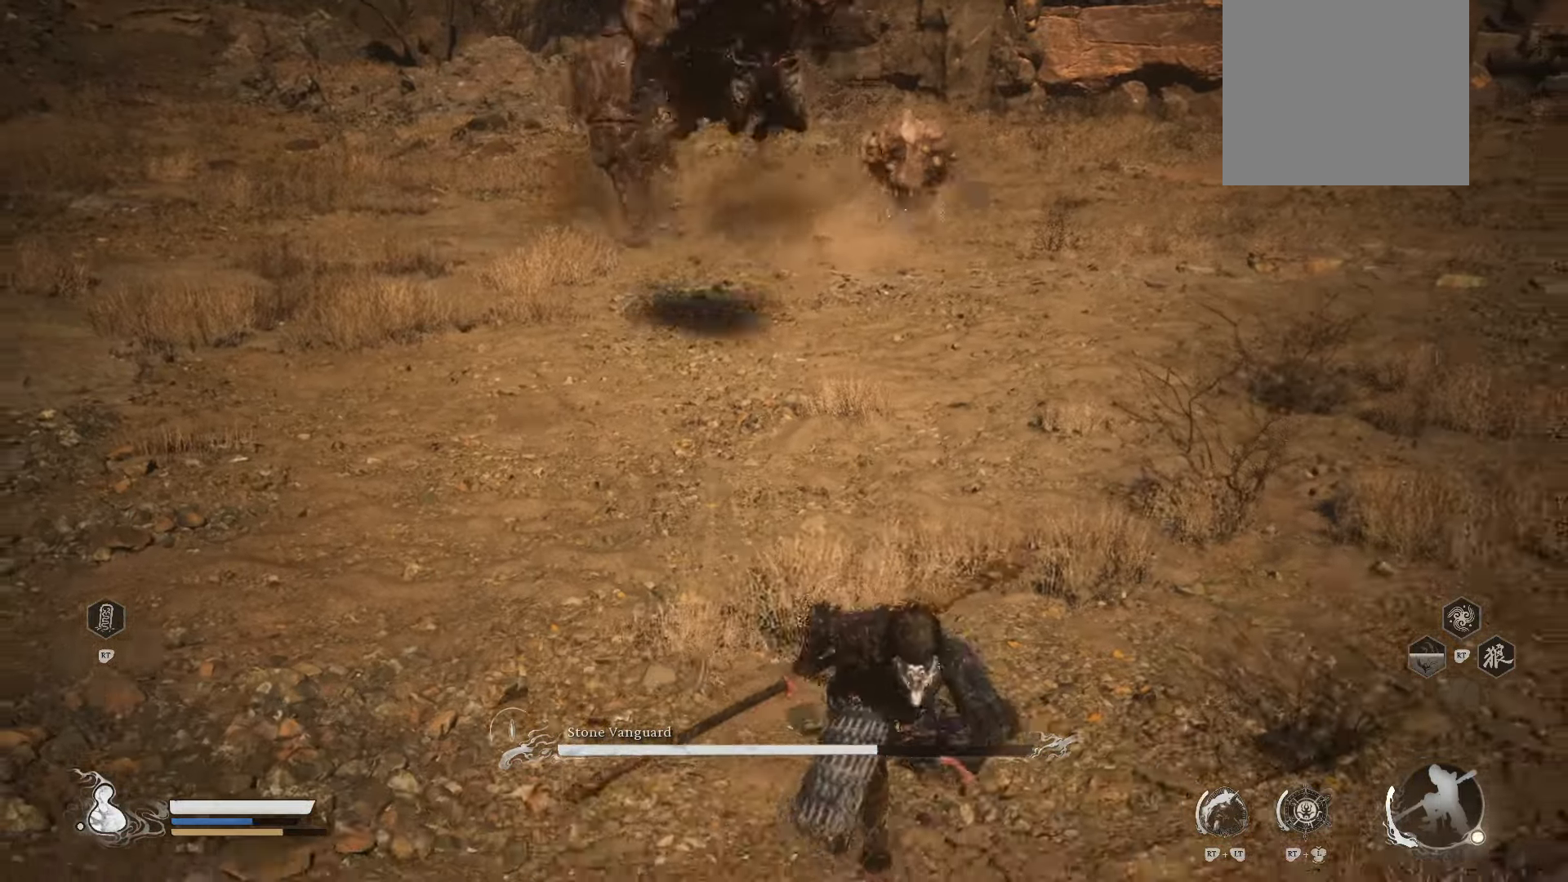
{"buttons": [], "left_stick": "up-left", "right_stick": "center", "events": [[60, "left_stick", "up"], [120, "B", "down"], [200, "left_stick", "up-left"], [320, "B", "up"]]}
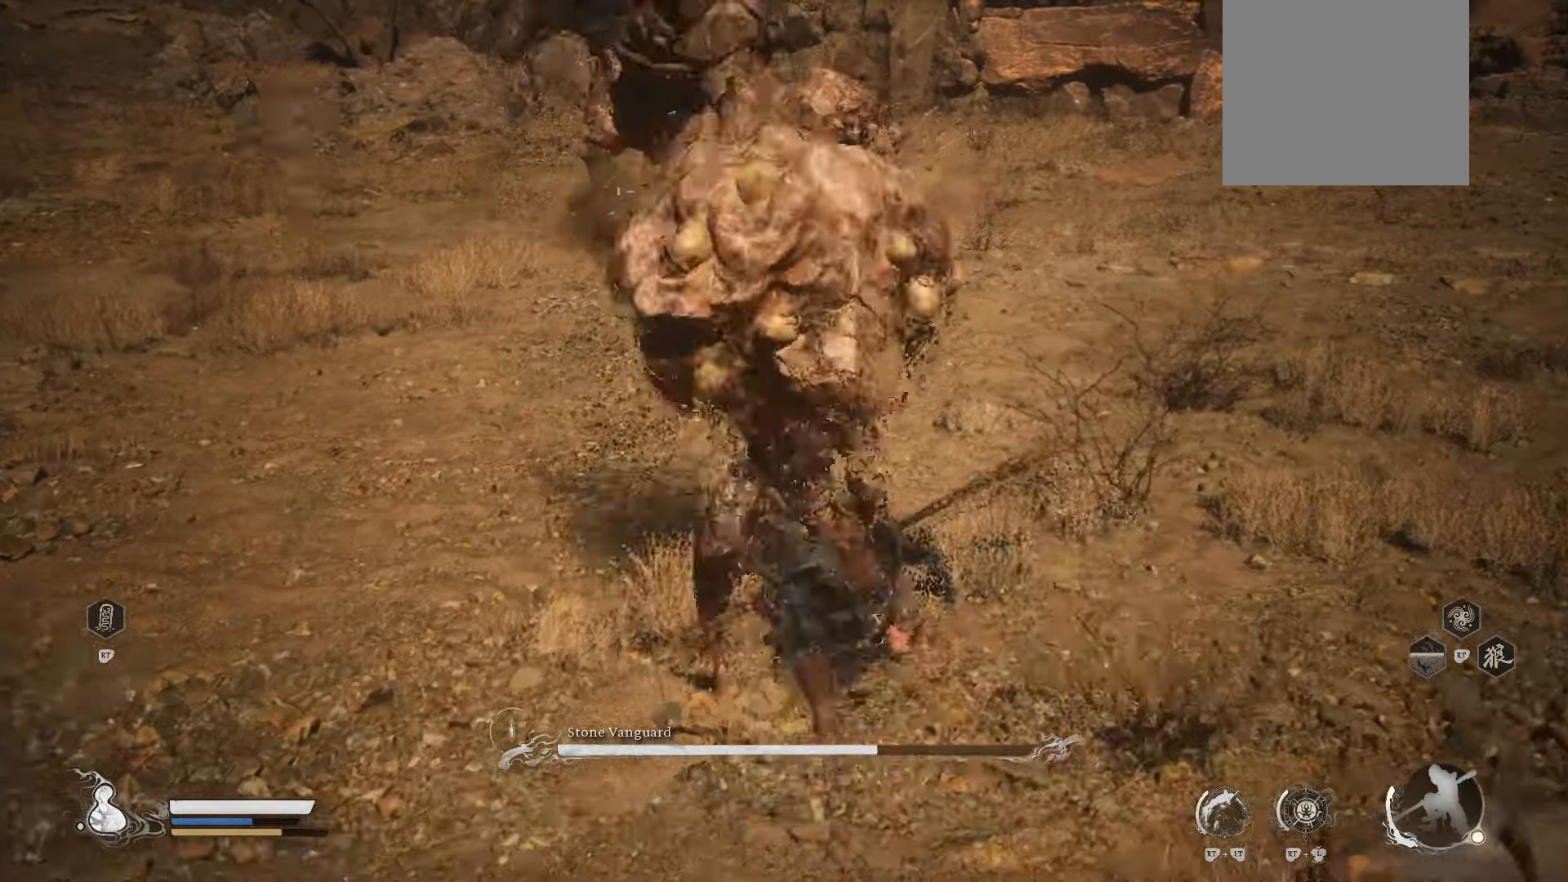
{"buttons": [], "left_stick": "center", "right_stick": "center", "events": [[60, "left_stick", "center"]]}
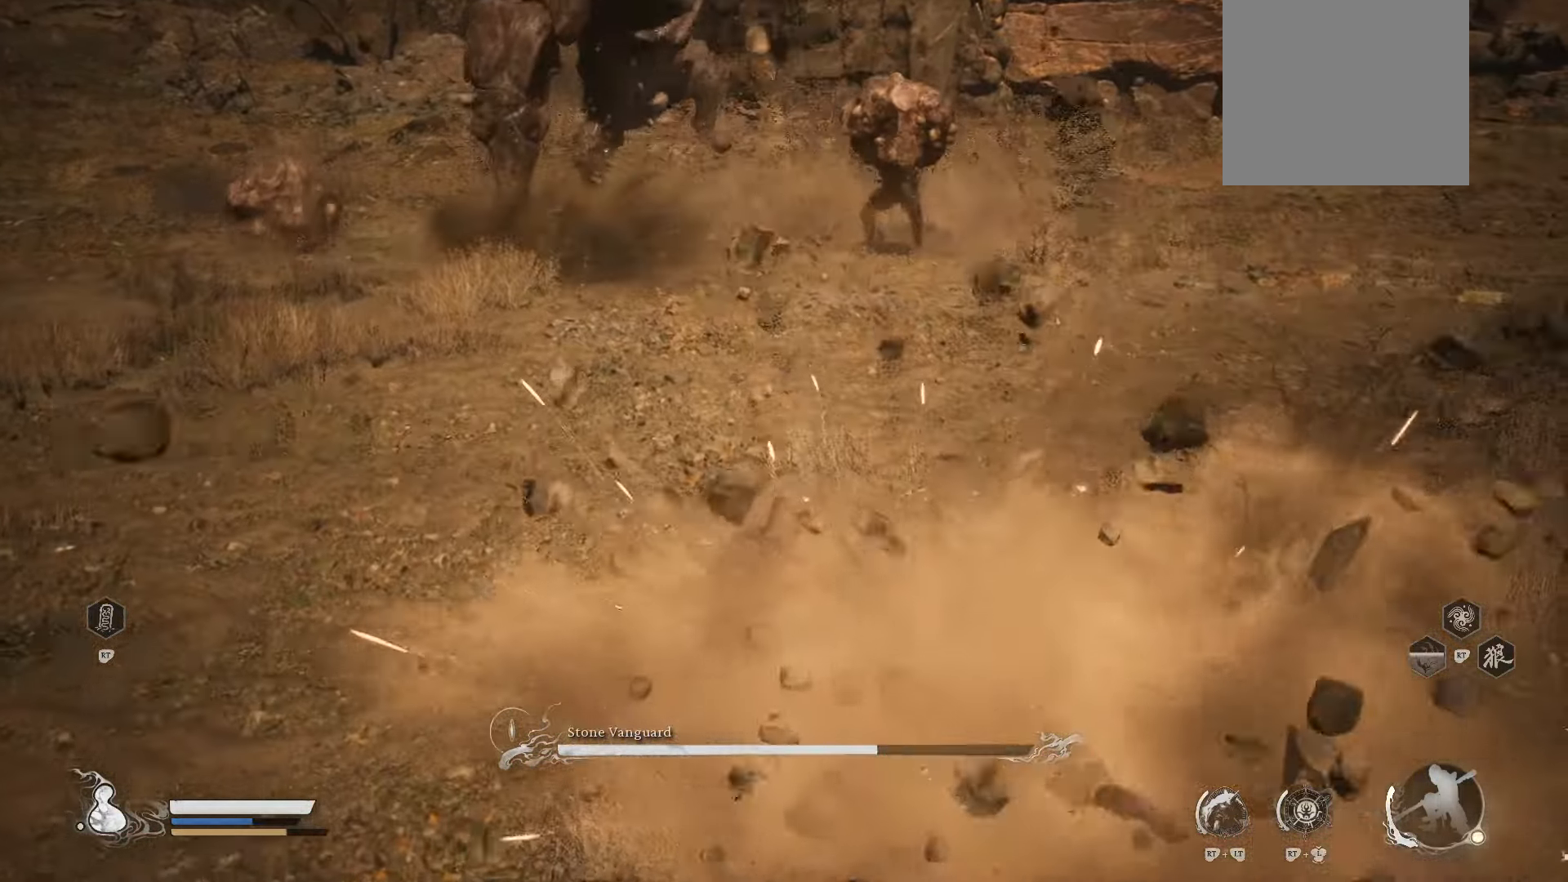
{"buttons": ["B"], "left_stick": "up-right", "right_stick": "center", "events": [[240, "left_stick", "up-right"], [500, "B", "down"]]}
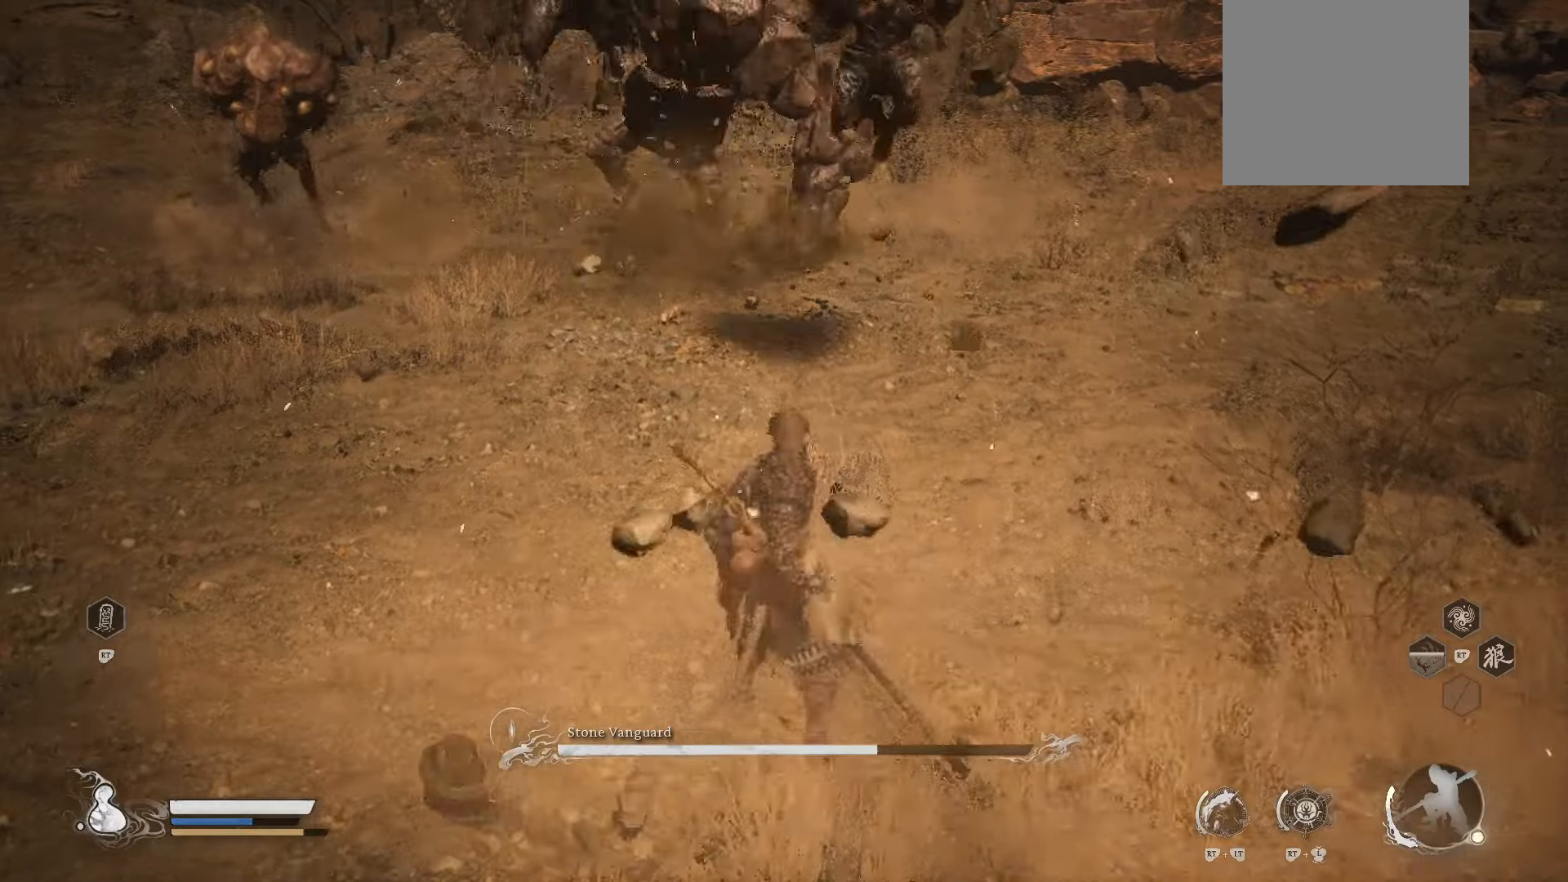
{"buttons": [], "left_stick": "up-right", "right_stick": "left", "events": [[220, "B", "up"], [260, "right_stick", "left"]]}
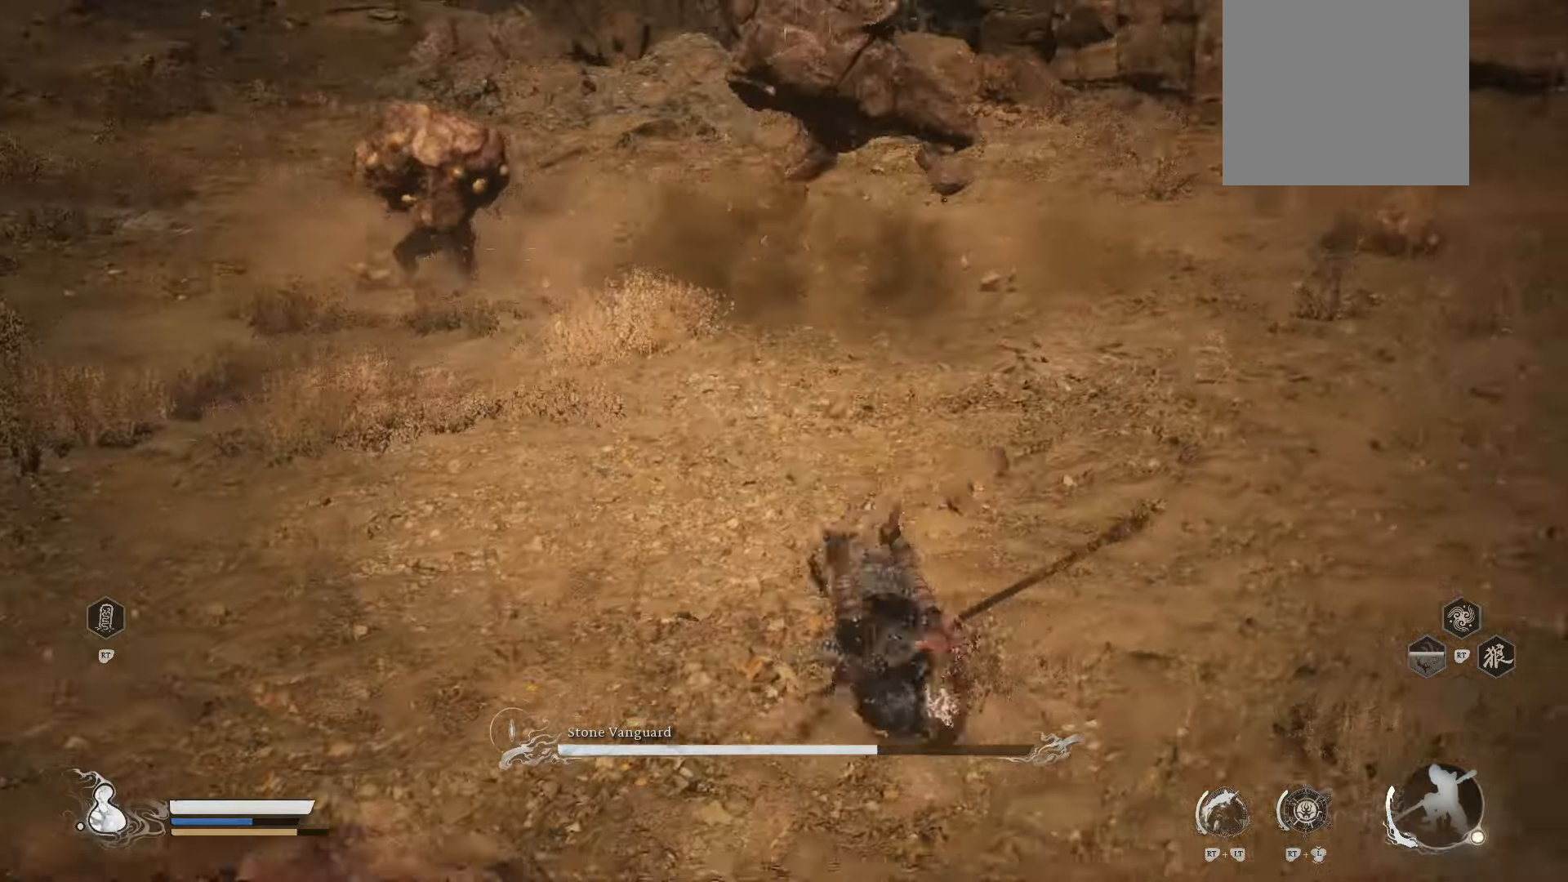
{"buttons": [], "left_stick": "up-left", "right_stick": "center", "events": [[60, "right_stick", "center"], [80, "left_stick", "center"], [500, "left_stick", "up-left"]]}
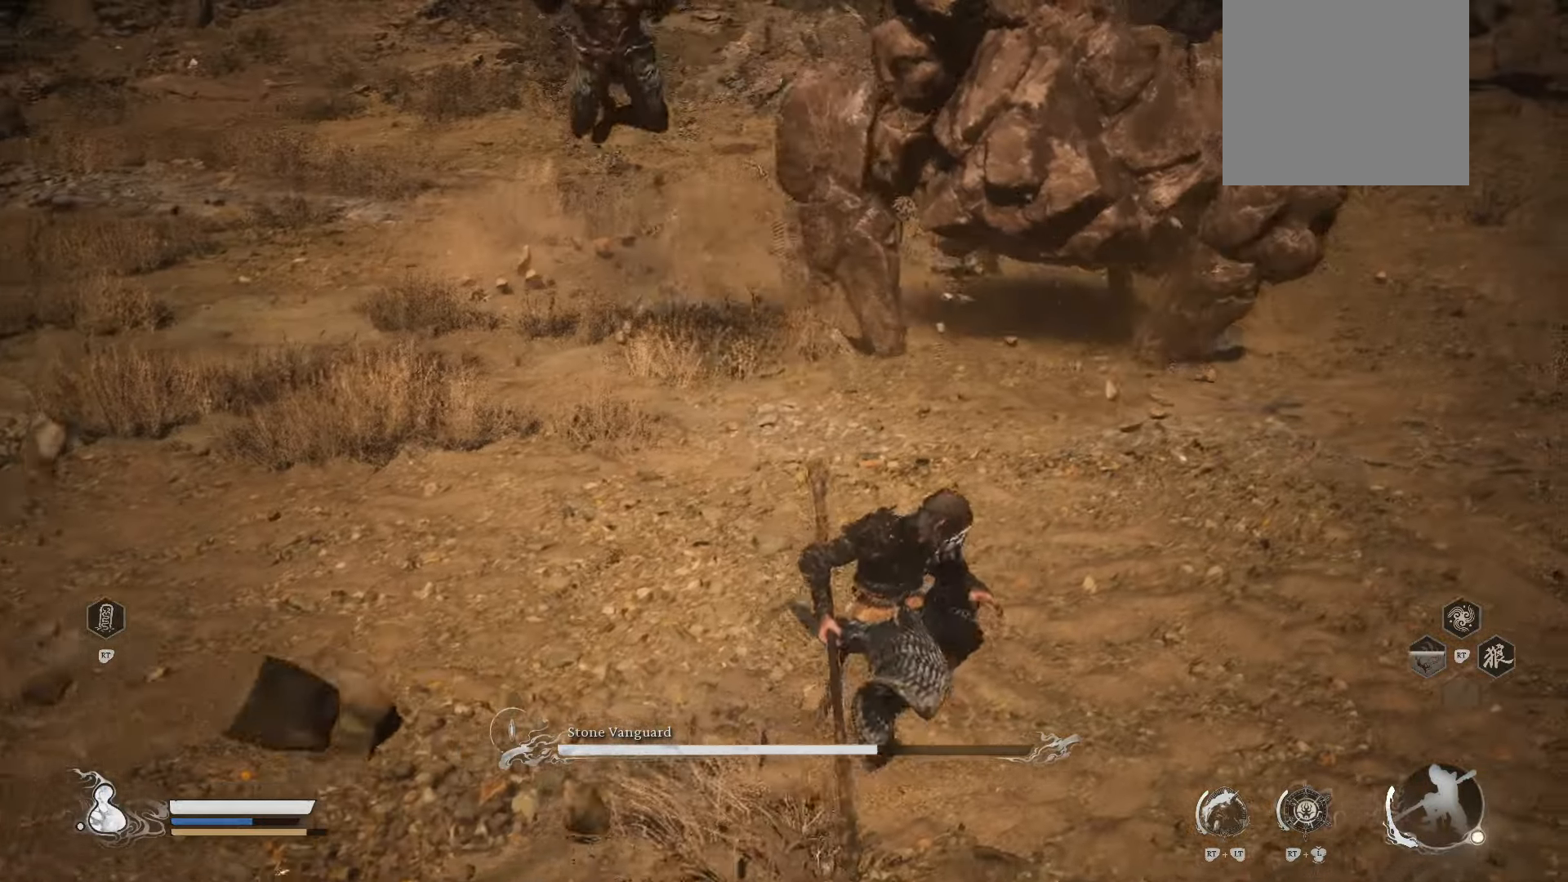
{"buttons": [], "left_stick": "left", "right_stick": "center", "events": [[100, "B", "down"], [340, "B", "up"], [360, "left_stick", "left"]]}
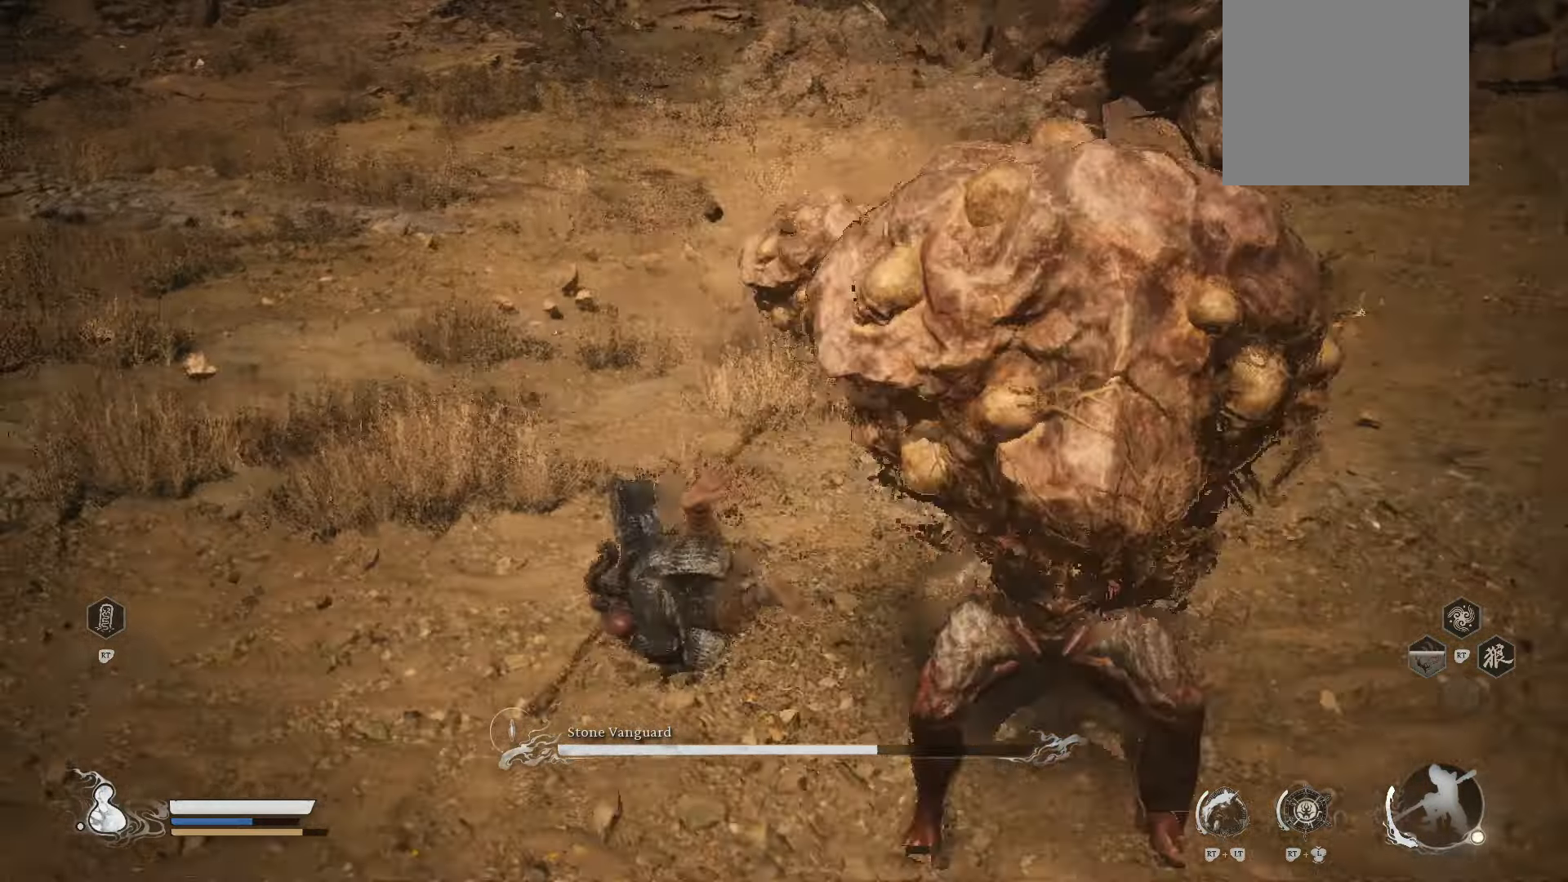
{"buttons": [], "left_stick": "center", "right_stick": "center", "events": [[60, "left_stick", "down-left"], [60, "right_stick", "right"], [220, "left_stick", "center"], [340, "right_stick", "center"]]}
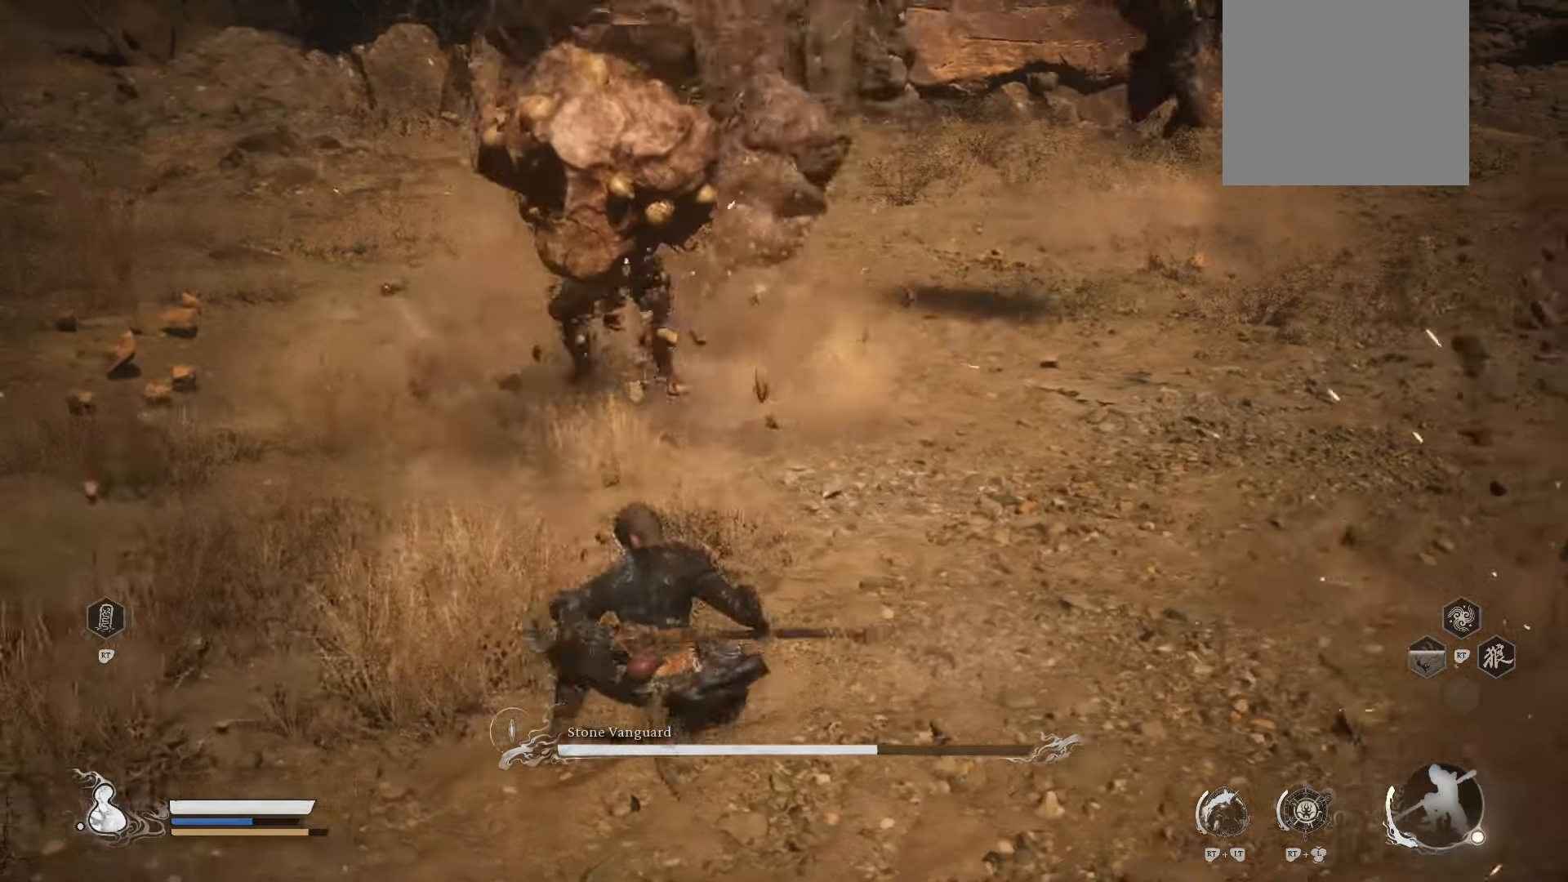
{"buttons": ["B"], "left_stick": "right", "right_stick": "center", "events": [[420, "left_stick", "right"], [440, "B", "down"]]}
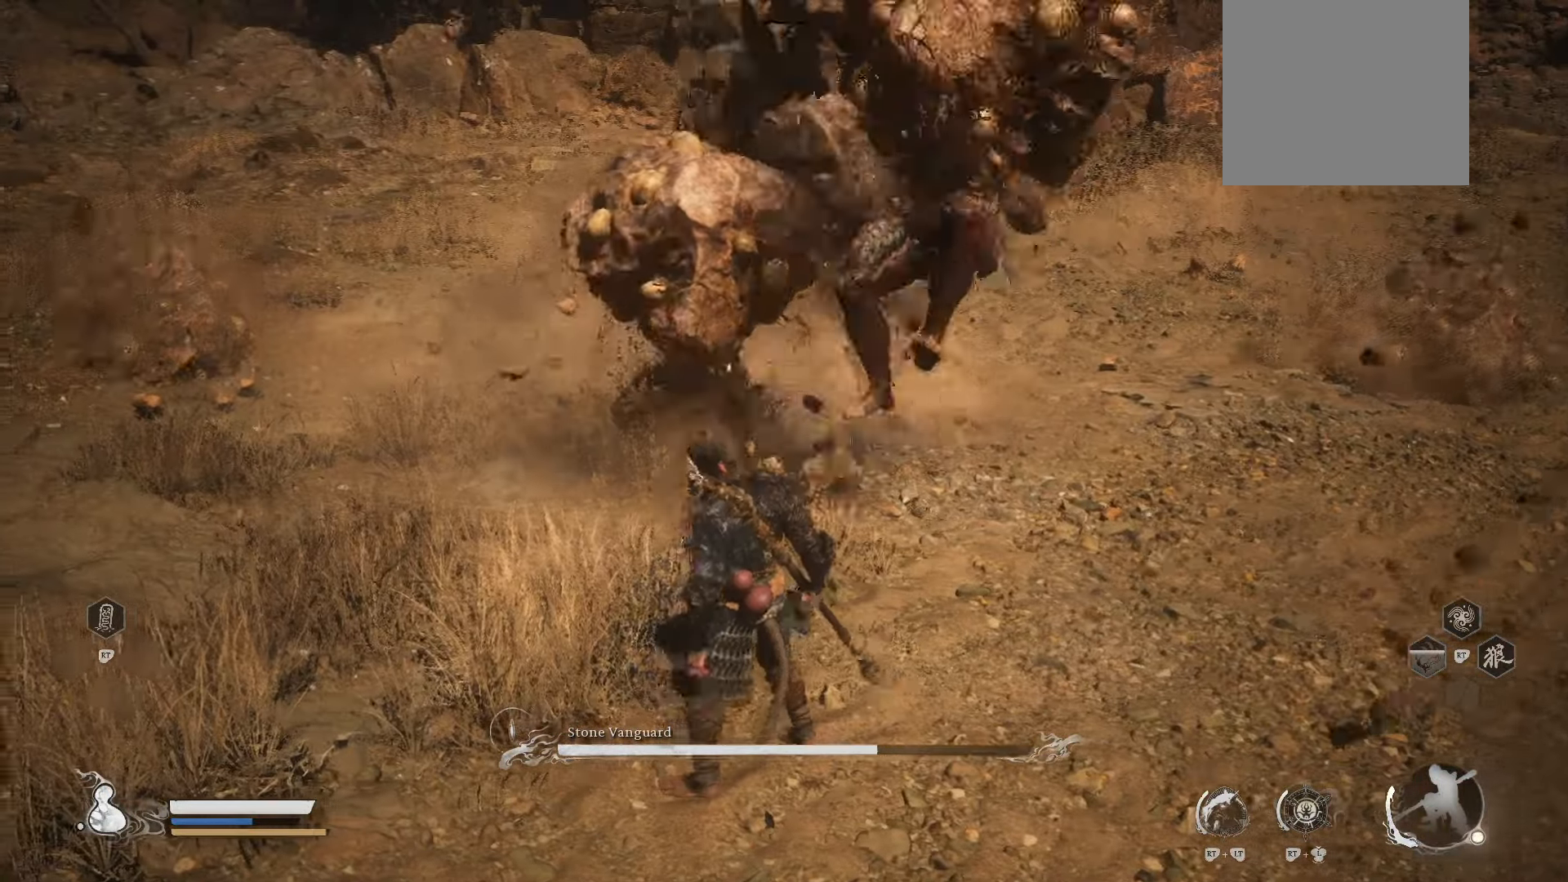
{"buttons": [], "left_stick": "center", "right_stick": "center", "events": [[60, "B", "up"], [380, "left_stick", "center"]]}
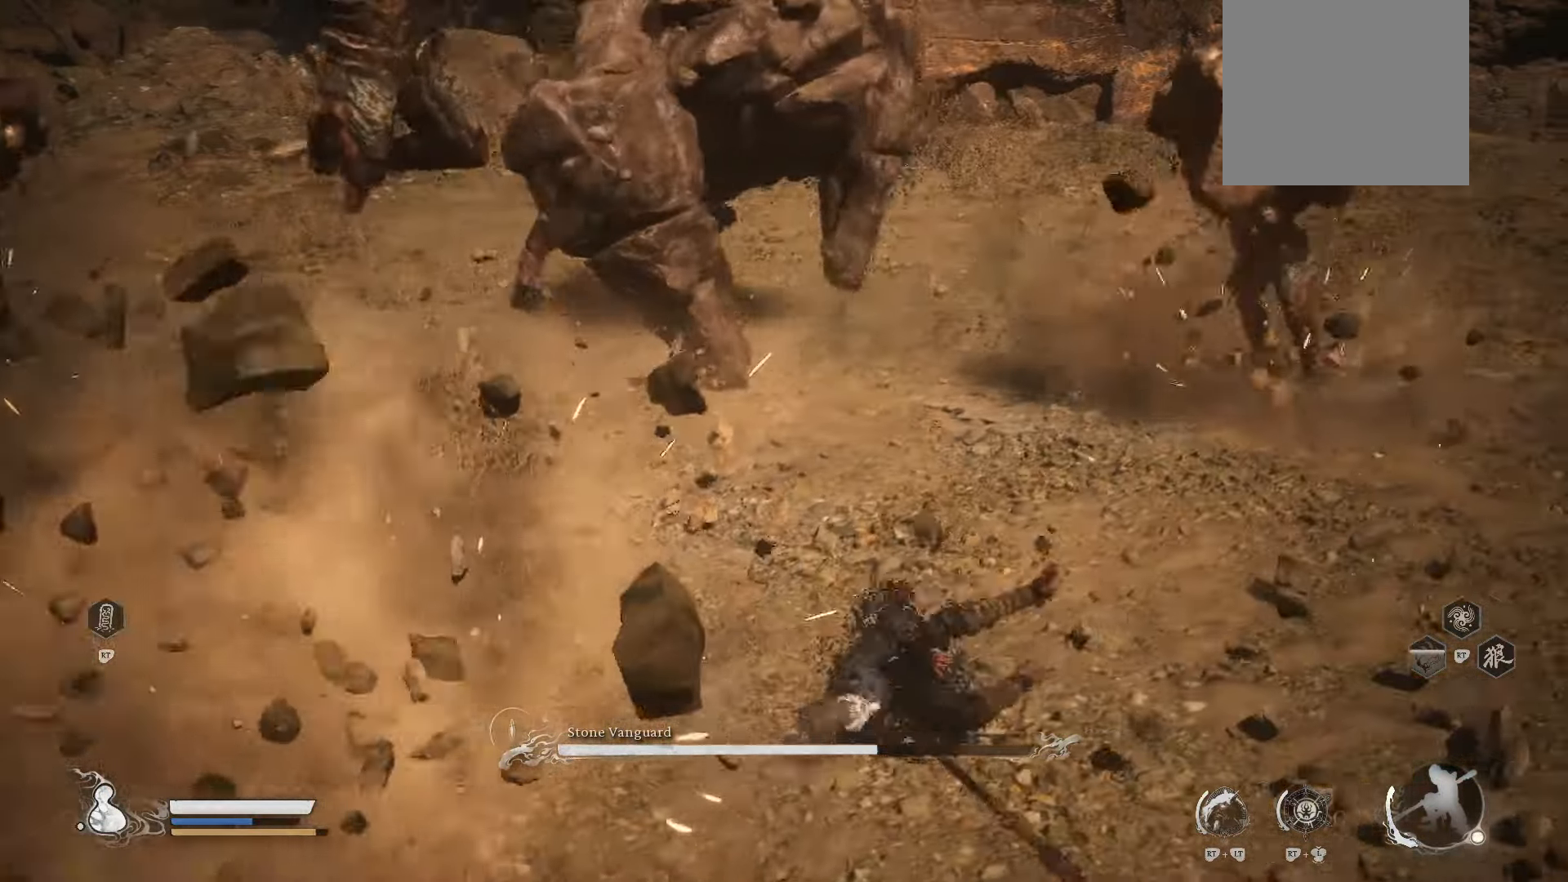
{"buttons": [], "left_stick": "down-left", "right_stick": "center", "events": [[160, "left_stick", "left"], [220, "B", "down"], [320, "B", "up"], [360, "left_stick", "down-left"]]}
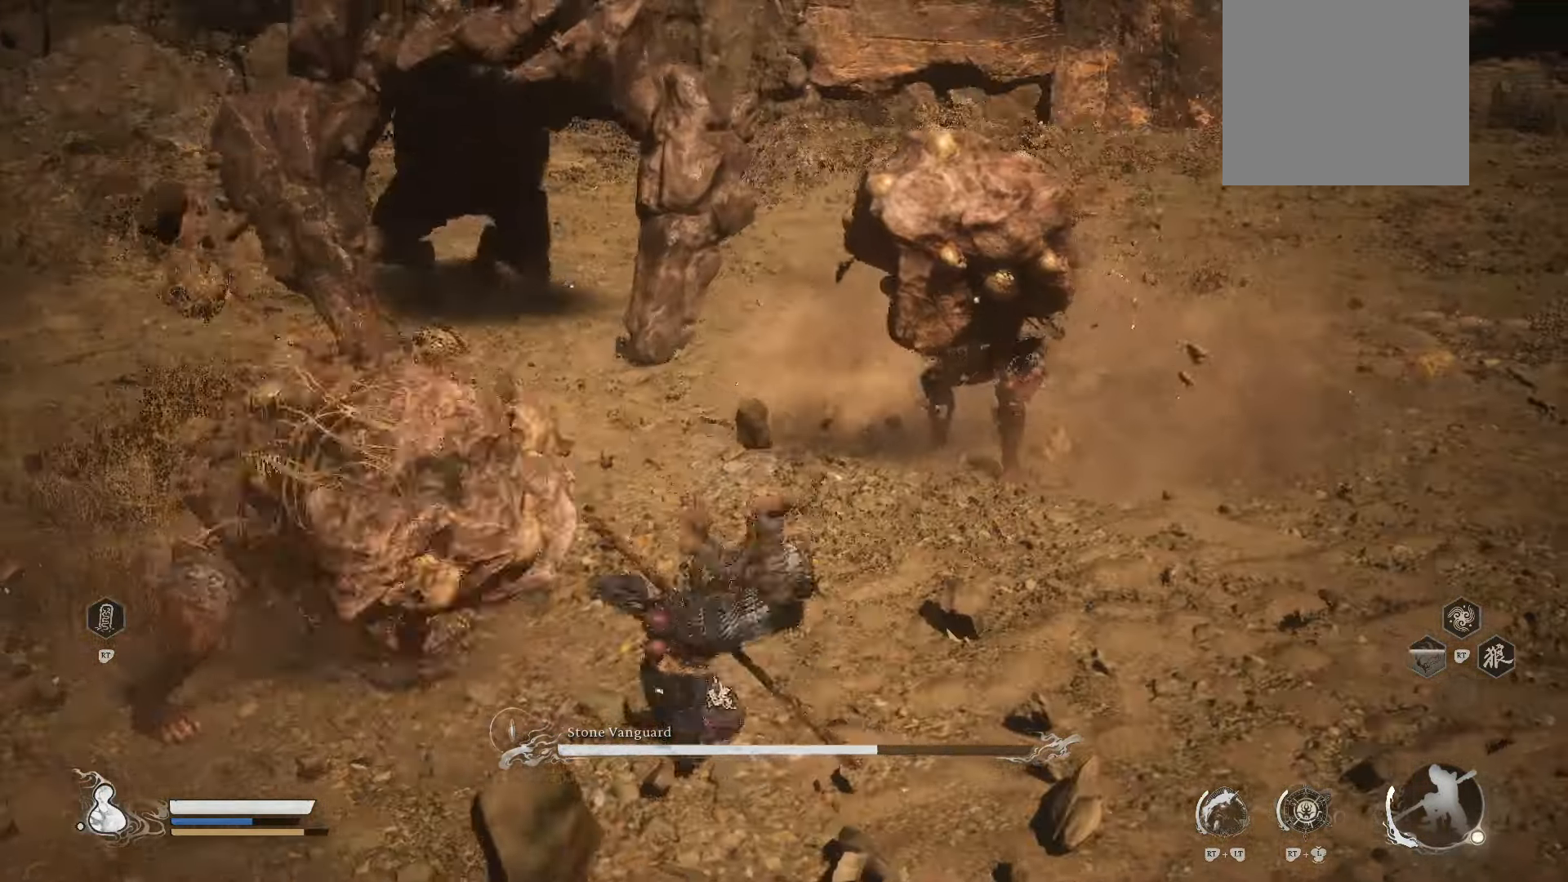
{"buttons": [], "left_stick": "center", "right_stick": "center", "events": [[180, "left_stick", "center"]]}
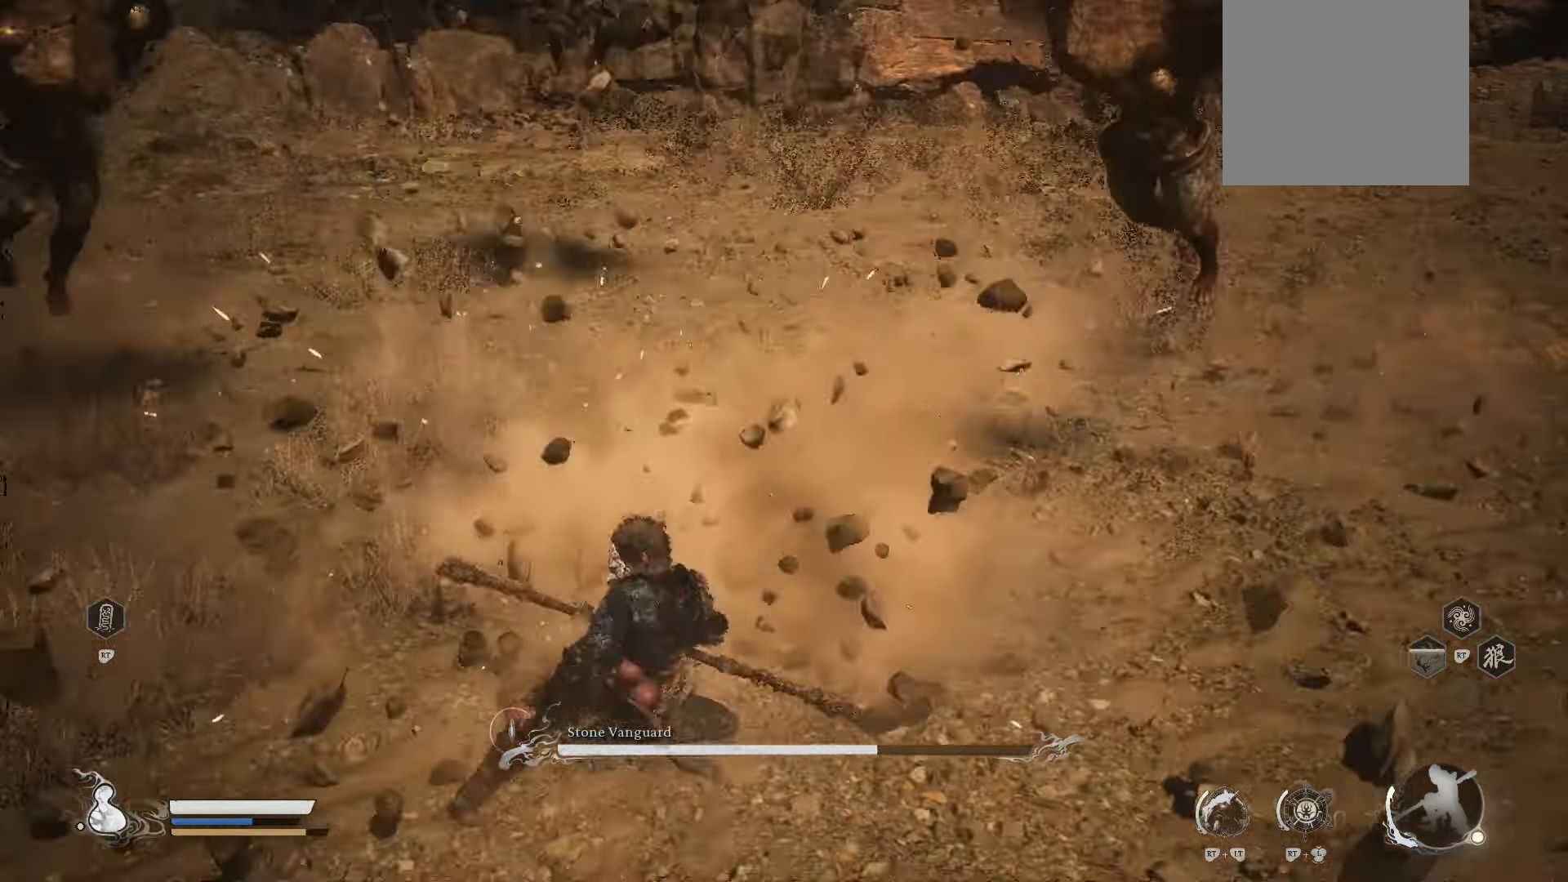
{"buttons": ["B"], "left_stick": "up", "right_stick": "center", "events": [[300, "left_stick", "up"], [500, "B", "down"]]}
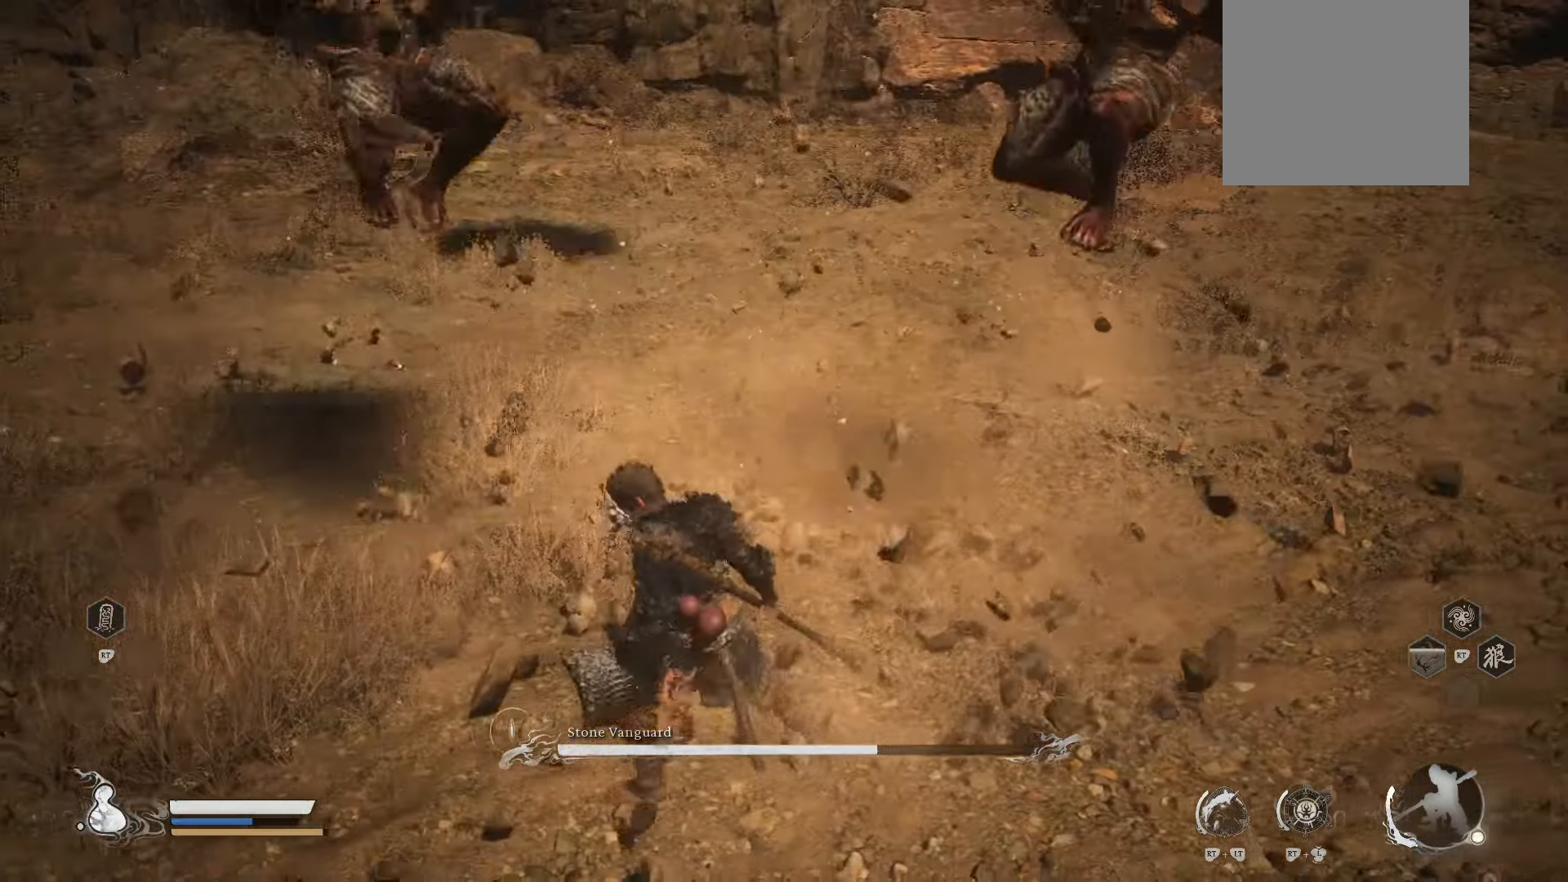
{"buttons": [], "left_stick": "up-left", "right_stick": "center", "events": [[180, "B", "up"], [300, "left_stick", "up-left"]]}
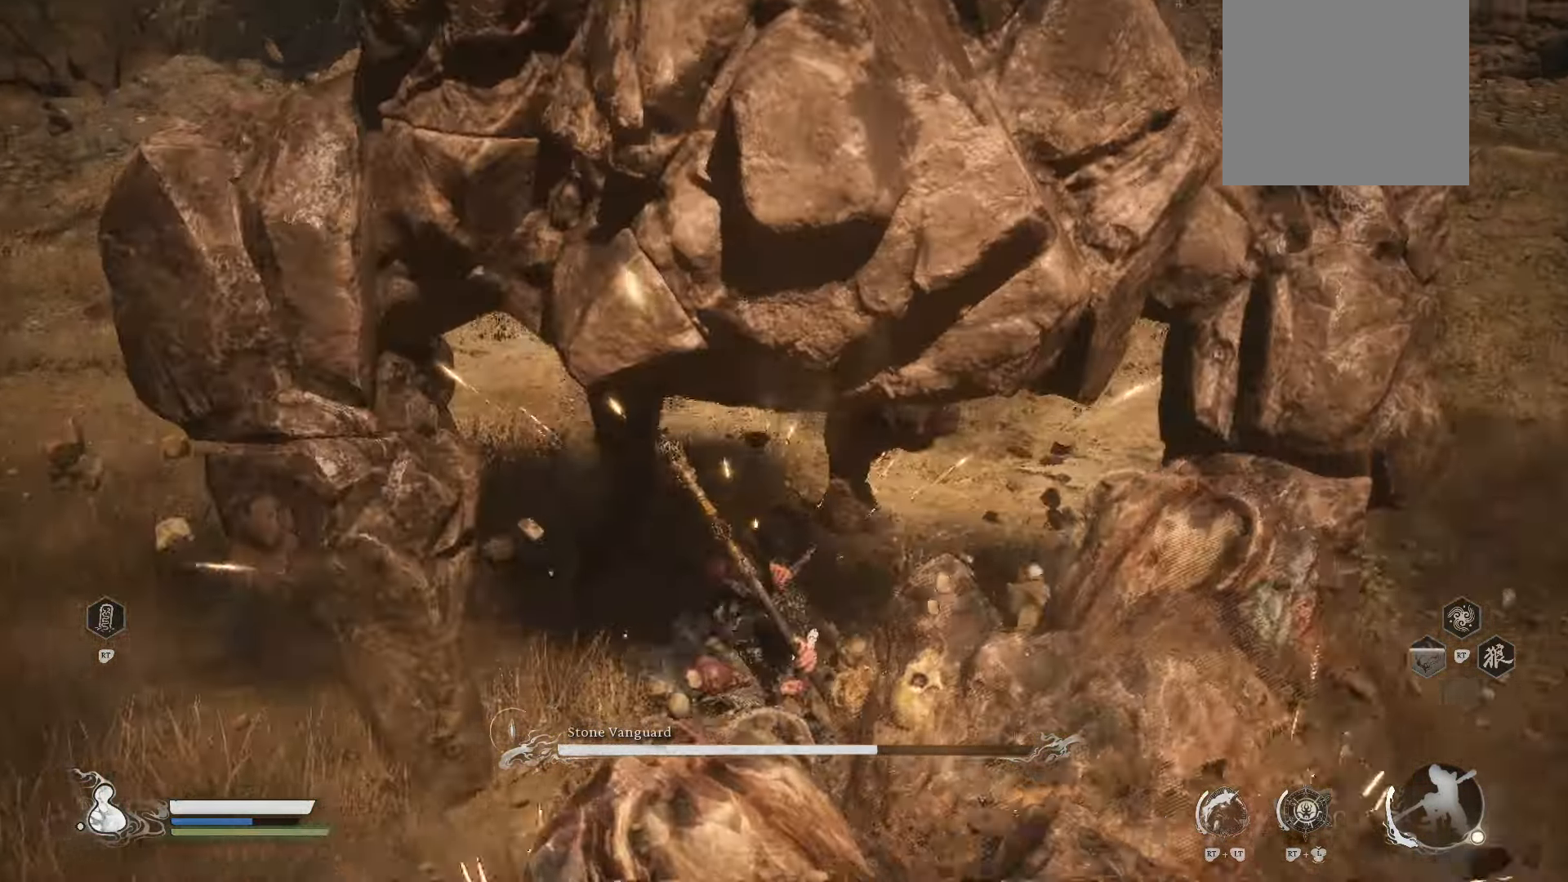
{"buttons": [], "left_stick": "up-left", "right_stick": "center", "events": [[260, "X", "down"], [360, "X", "up"]]}
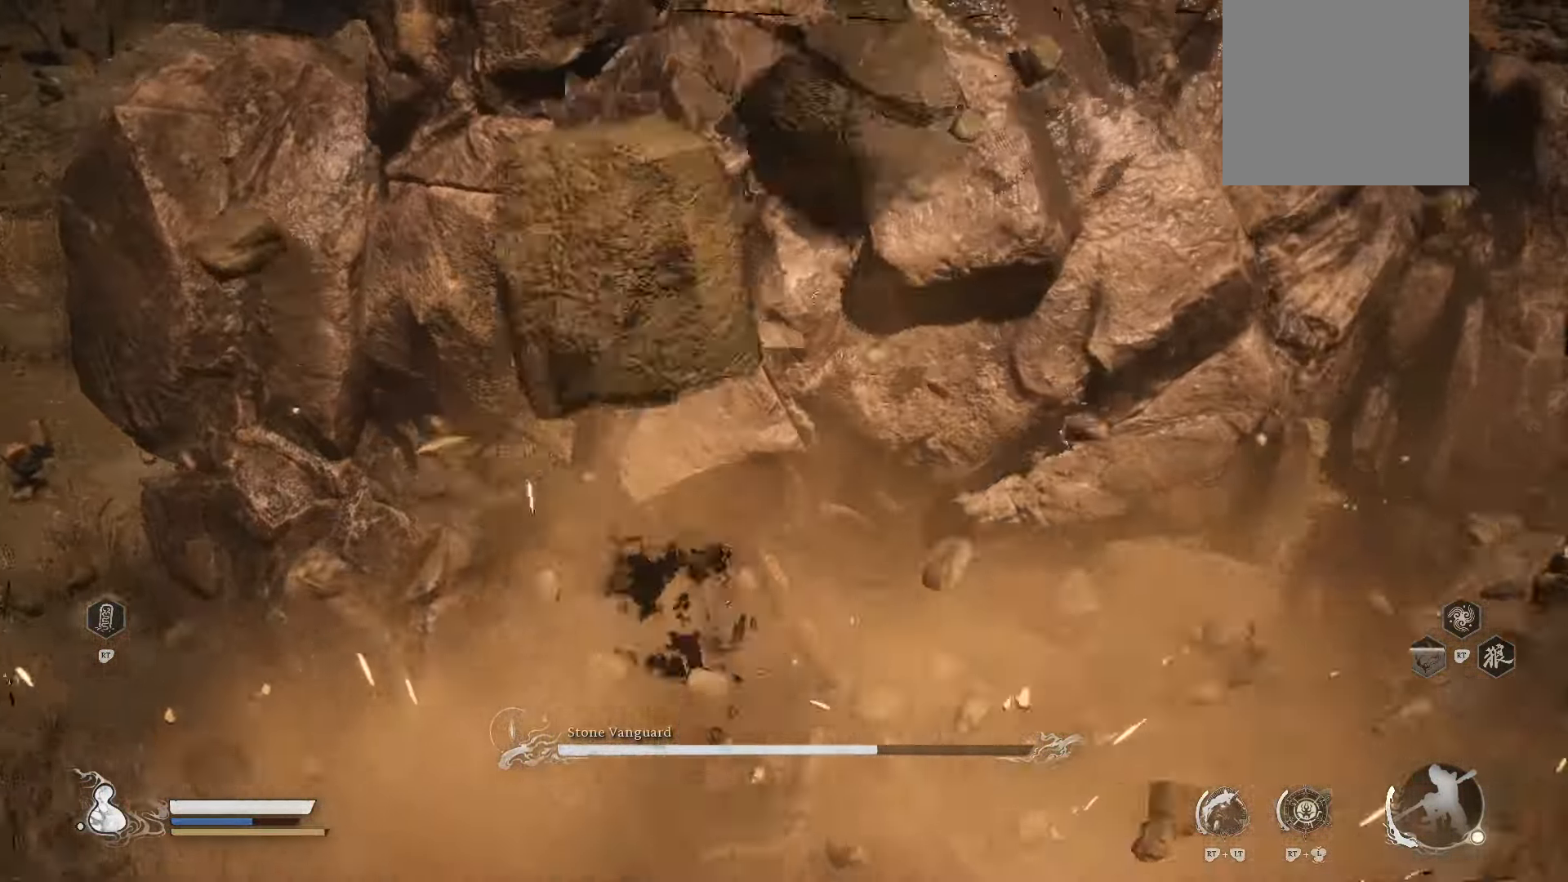
{"buttons": ["R1"], "left_stick": "up-left", "right_stick": "right", "events": [[240, "right_stick", "right"], [340, "R1", "down"]]}
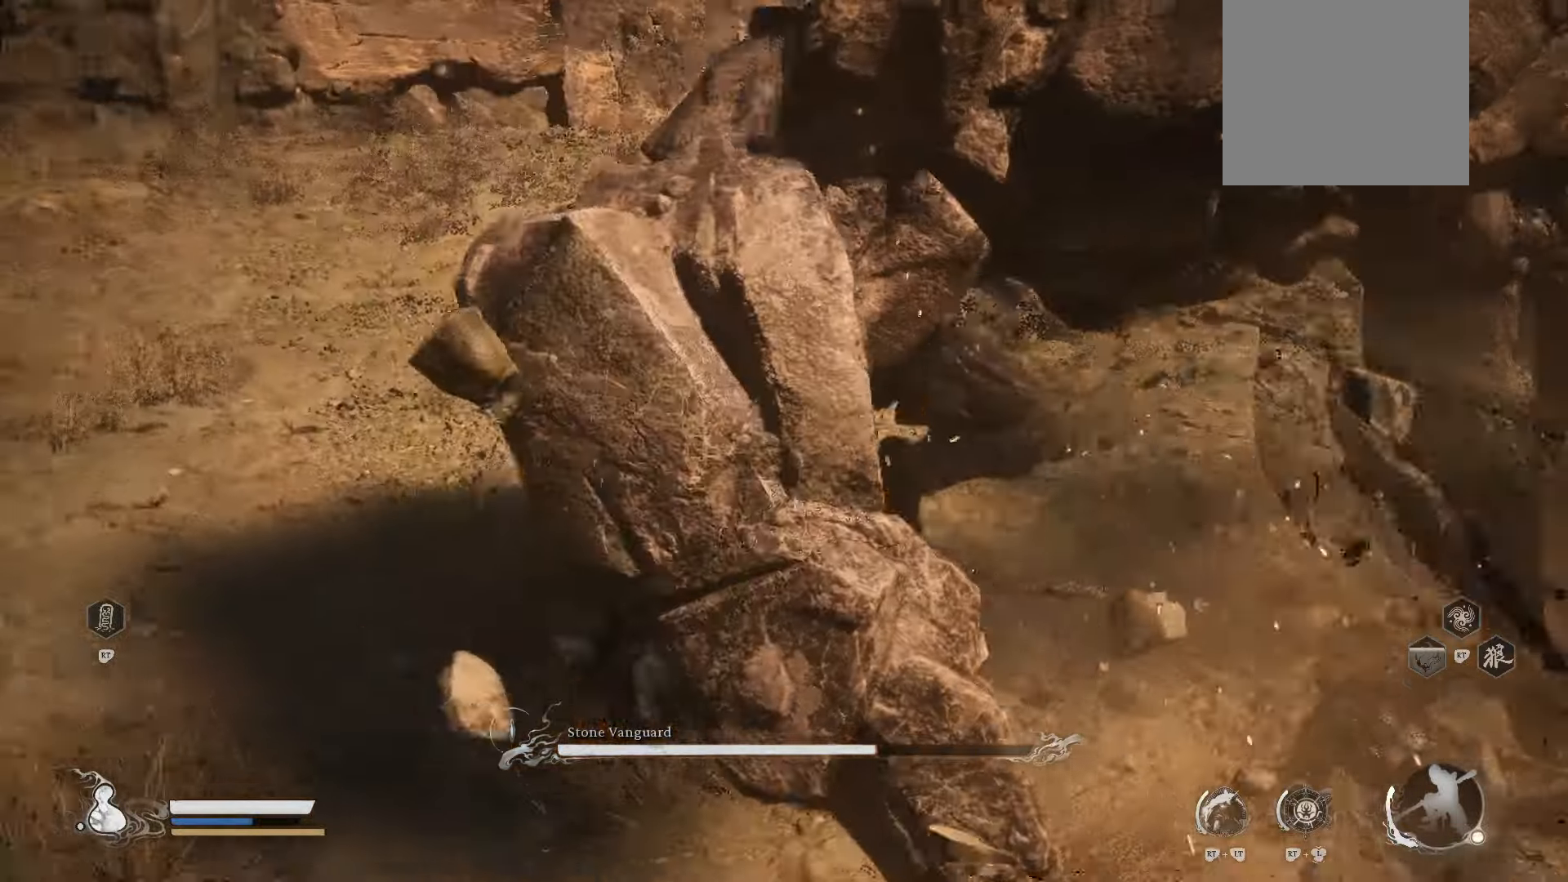
{"buttons": [], "left_stick": "up-left", "right_stick": "right", "events": [[400, "R1", "up"]]}
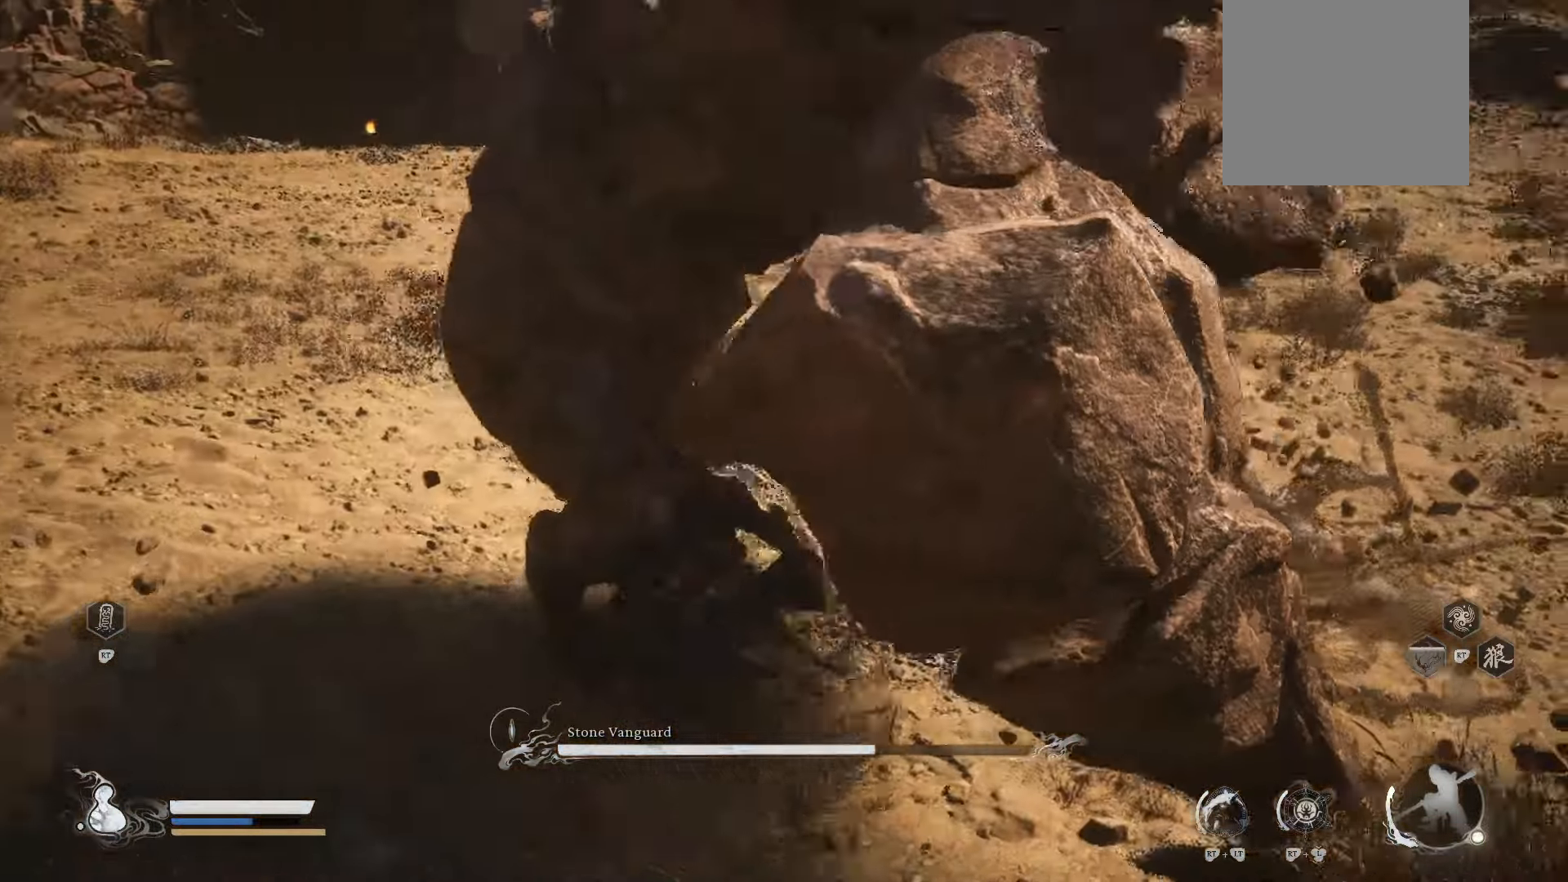
{"buttons": ["R1"], "left_stick": "down-left", "right_stick": "right", "events": [[100, "left_stick", "left"], [200, "left_stick", "down-left"], [240, "R1", "down"]]}
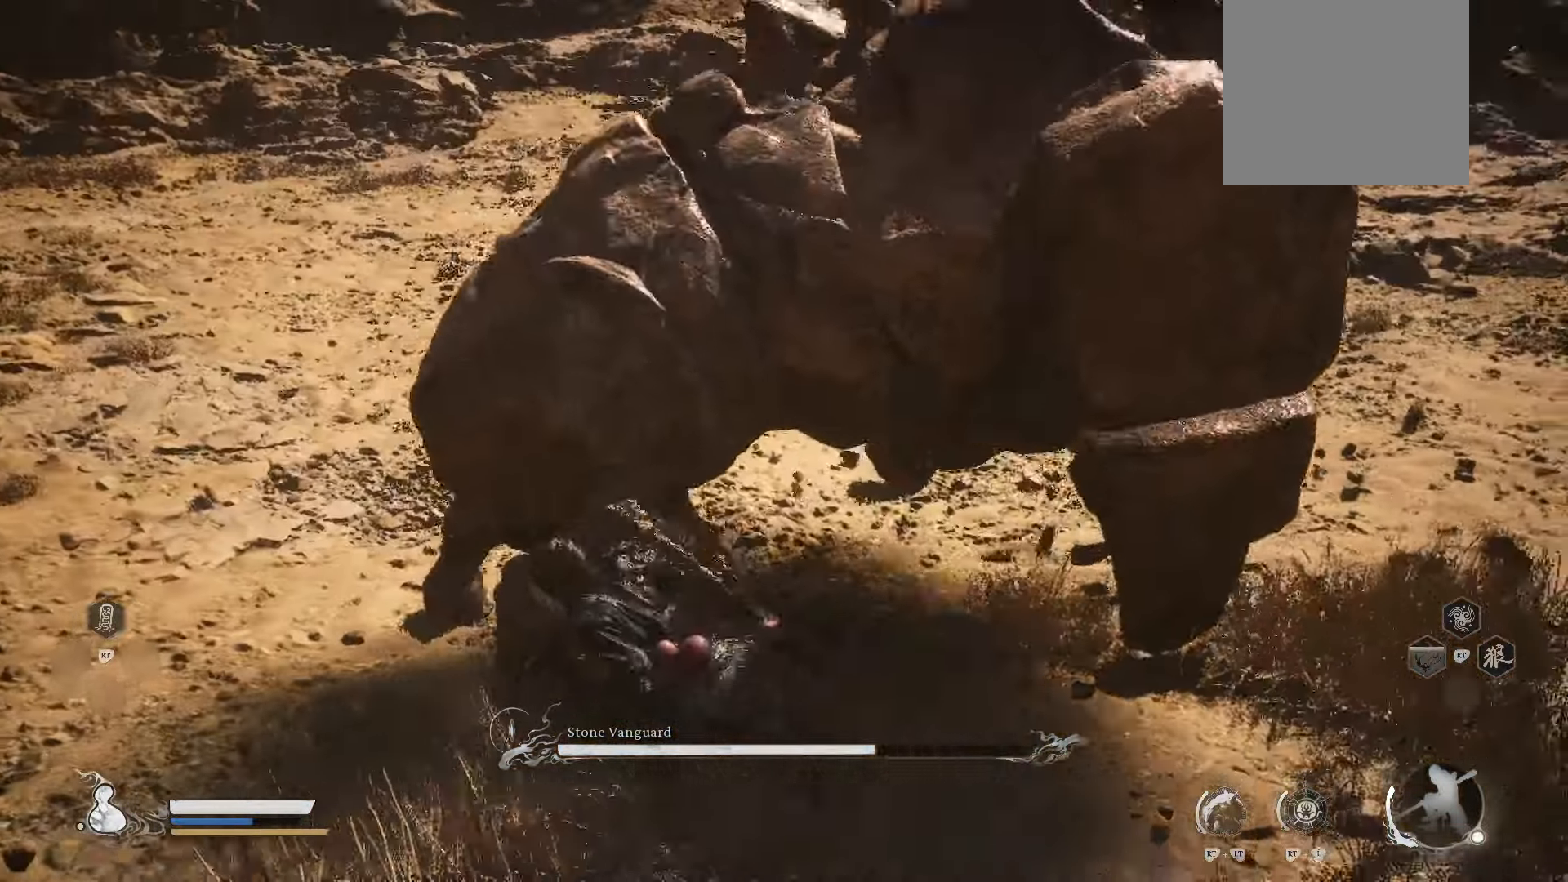
{"buttons": ["R1"], "left_stick": "left", "right_stick": "right", "events": [[140, "left_stick", "up-left"], [460, "left_stick", "left"]]}
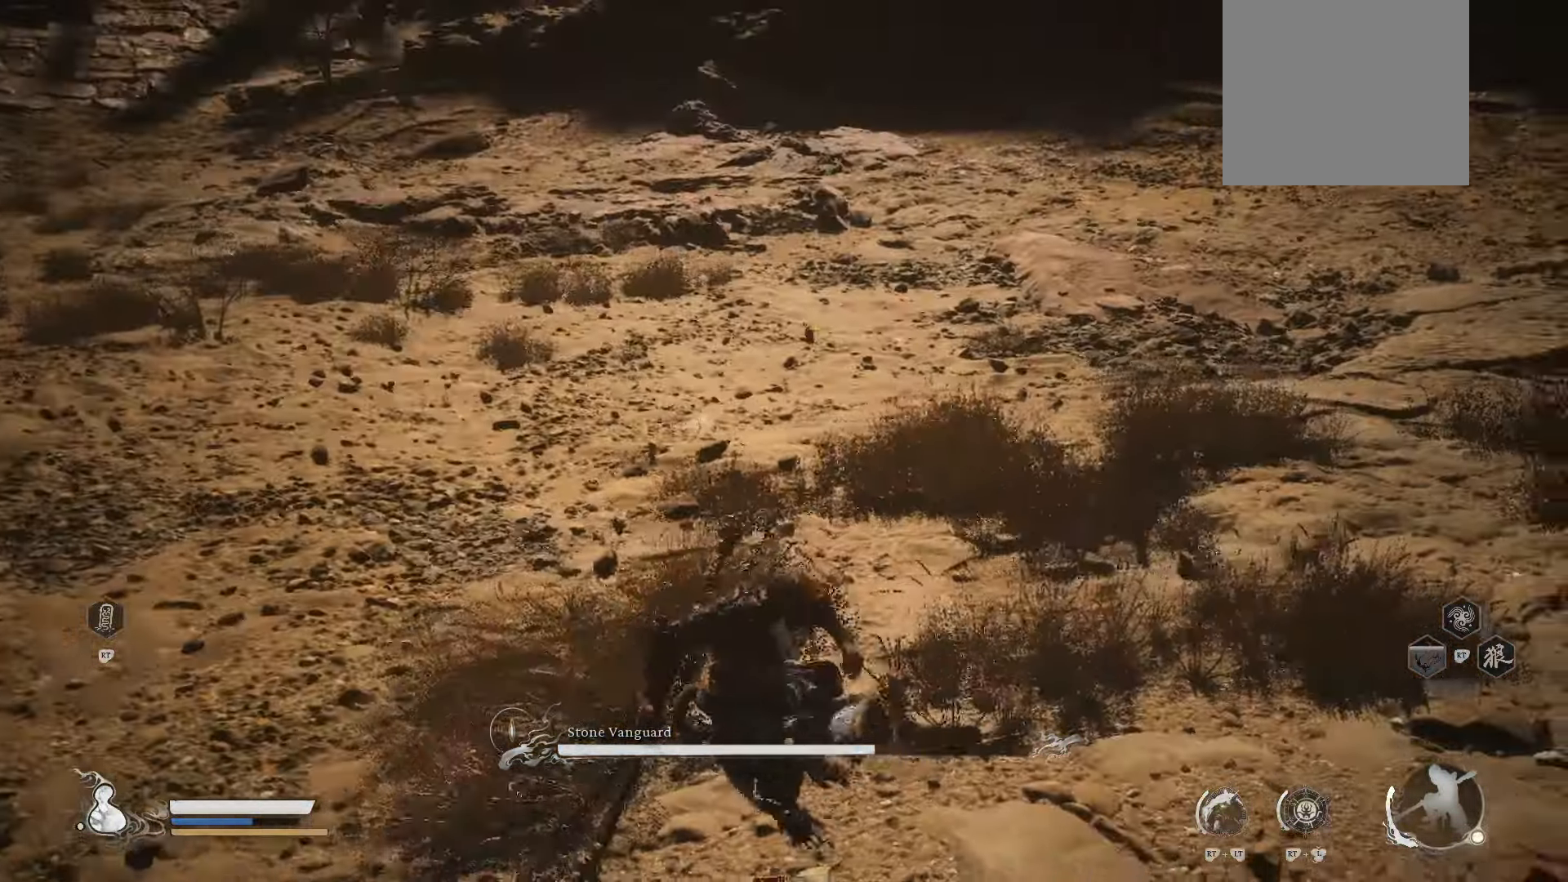
{"buttons": ["B"], "left_stick": "left", "right_stick": "center", "events": [[60, "right_stick", "center"], [80, "left_stick", "down-left"], [300, "R1", "up"], [300, "left_stick", "left"], [380, "B", "down"]]}